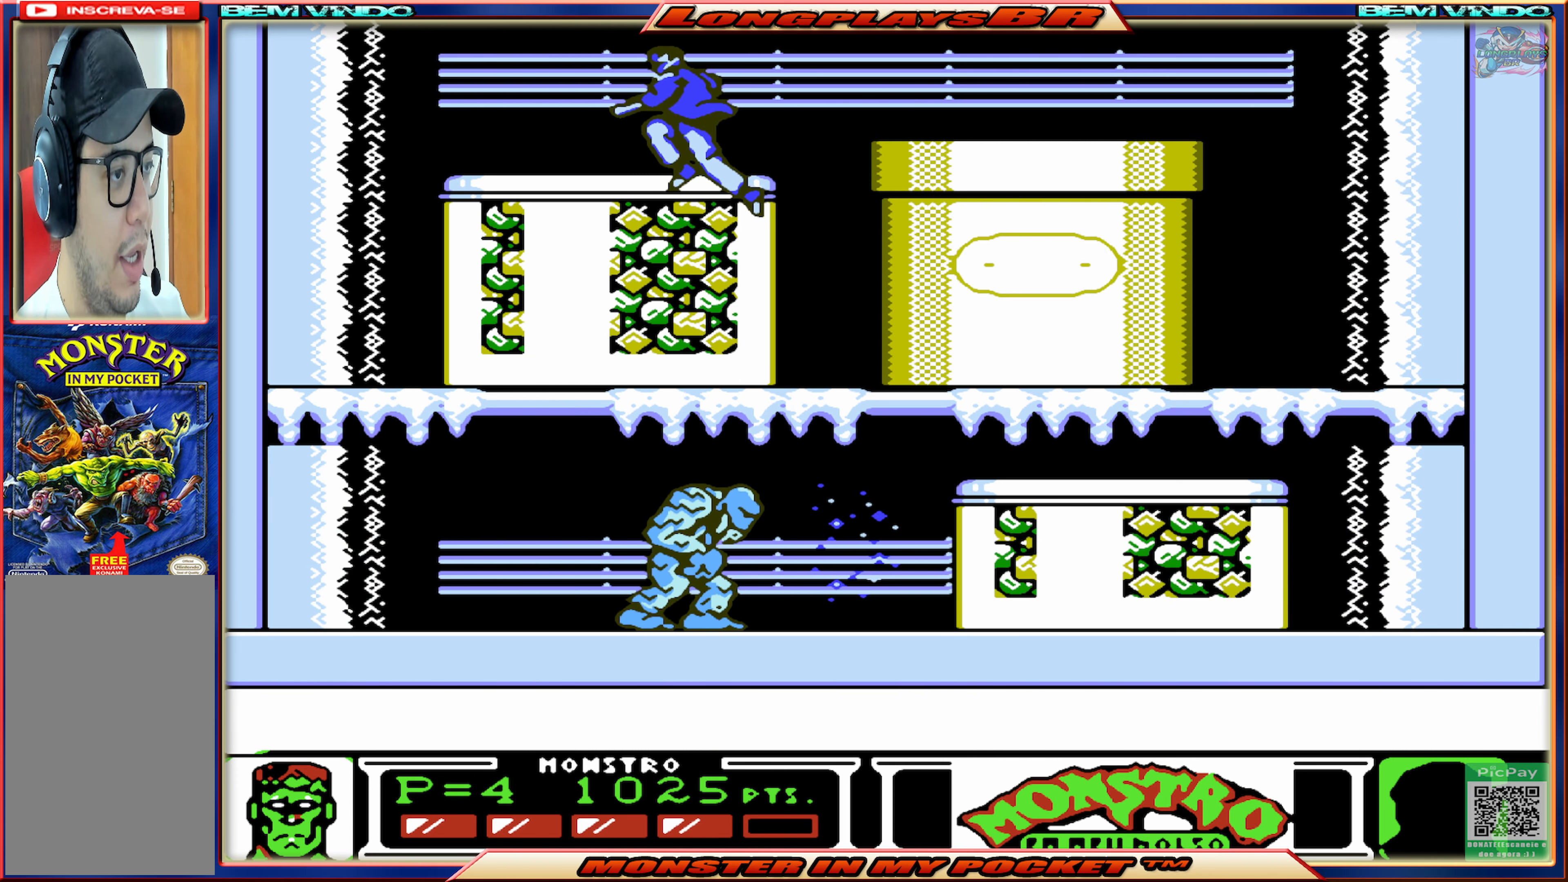
Gameplay with a controller (Xbox layout); each line is a JSON object with the inputs held at the frame after it. "events" lists button and stick changes between this image and that frame as [ms after this image, input, new state], when the widget could be followed in between. Not read: L3 R3 left_stick right_stick.
{"buttons": ["DPAD_RIGHT"], "events": [[383, "DPAD_LEFT", "up"], [433, "DPAD_RIGHT", "down"]]}
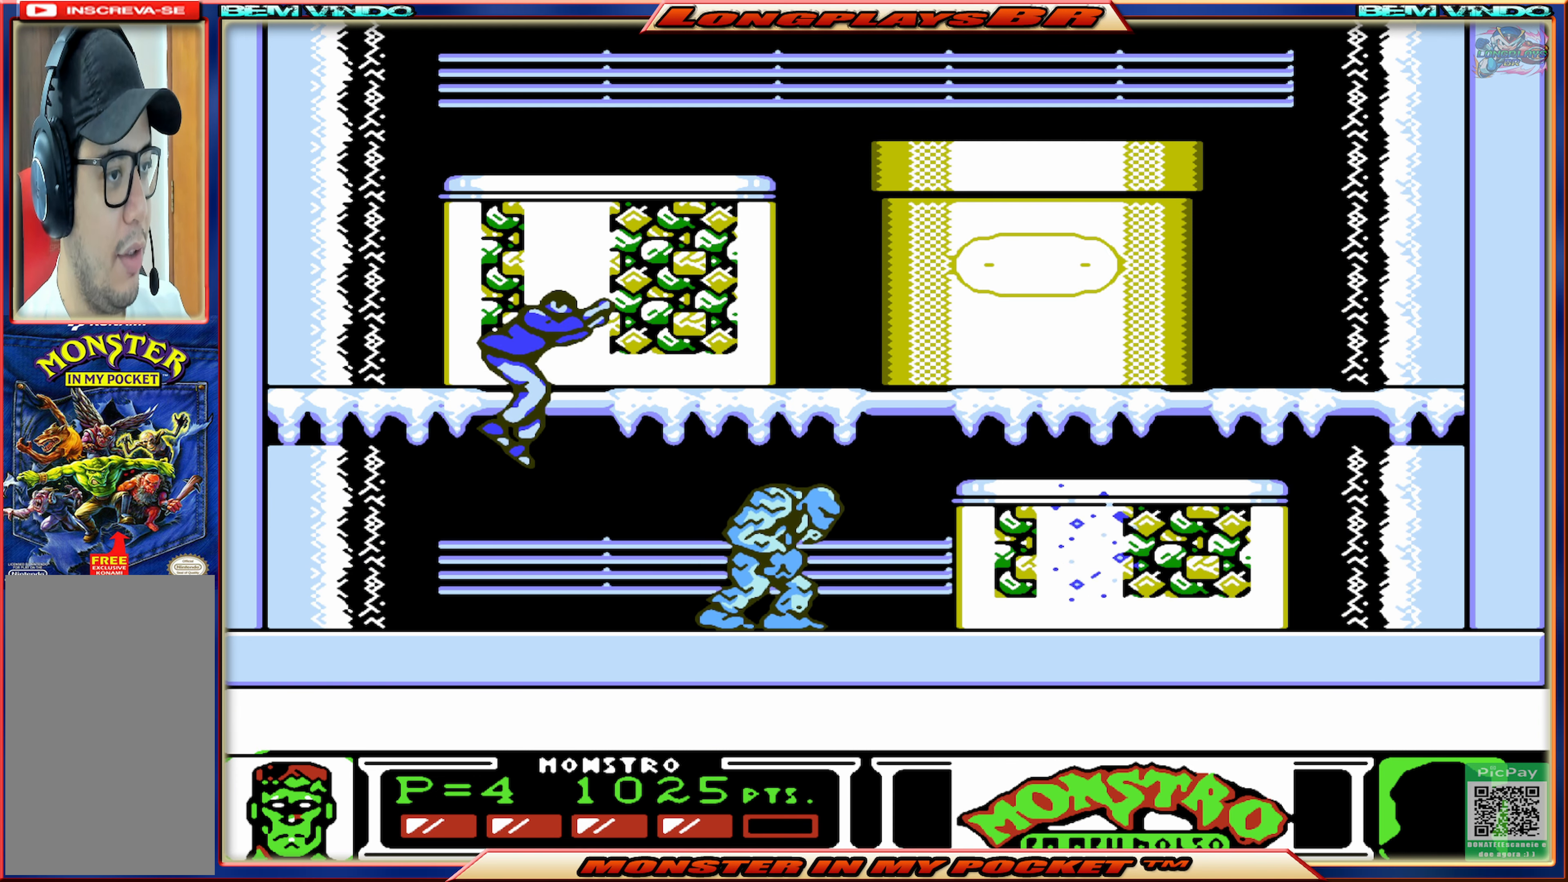
{"buttons": [], "events": [[167, "DPAD_RIGHT", "up"], [233, "X", "down"], [317, "X", "up"], [400, "X", "down"], [483, "X", "up"]]}
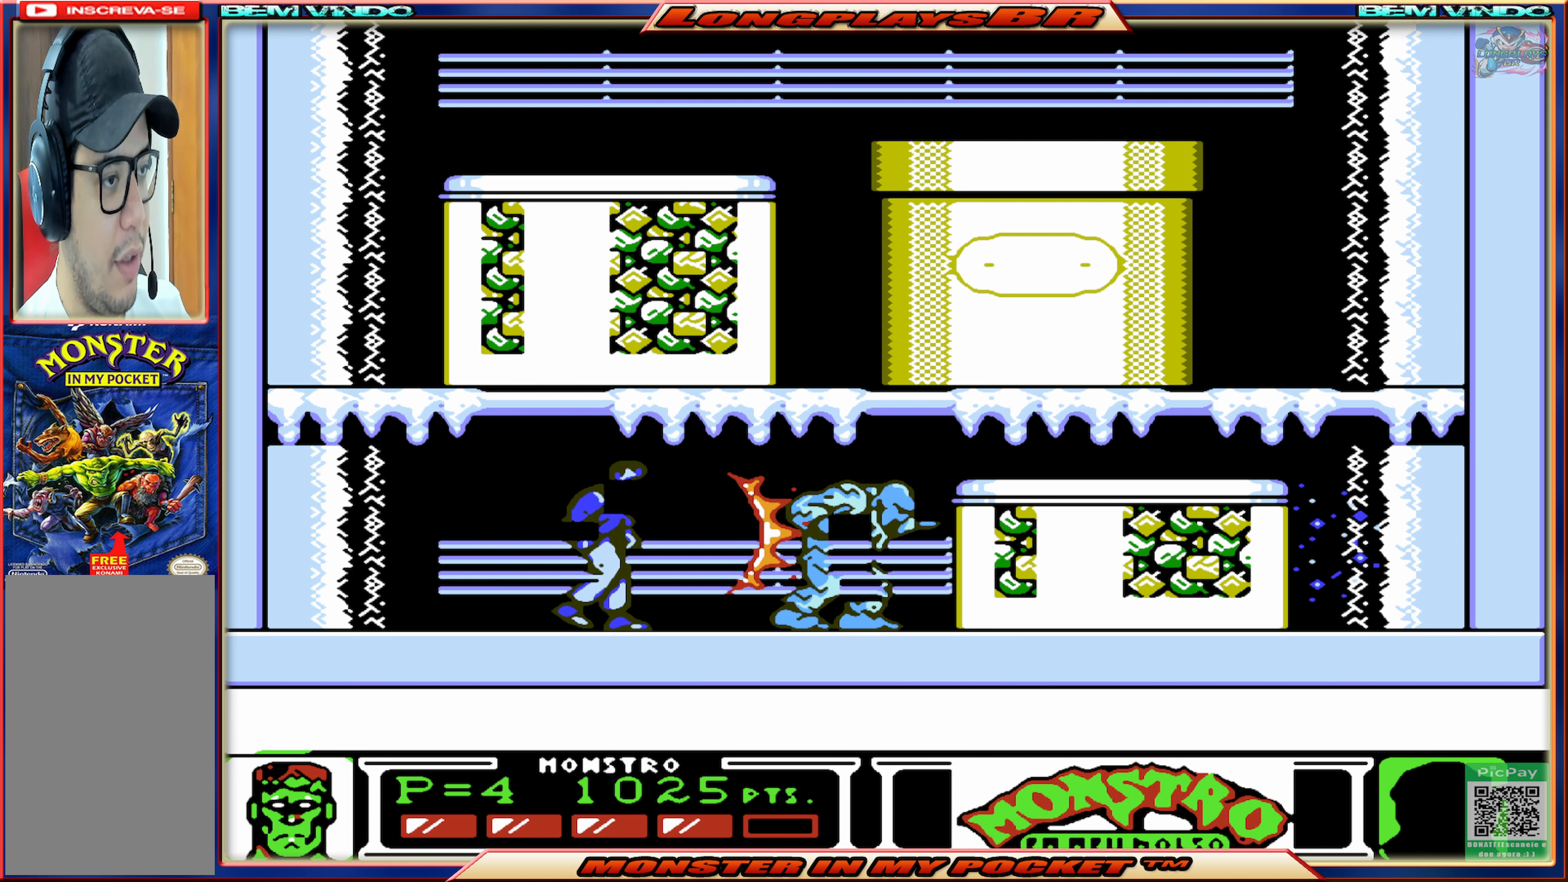
{"buttons": ["DPAD_LEFT"], "events": [[100, "X", "down"], [167, "X", "up"], [233, "X", "down"], [333, "X", "up"], [417, "DPAD_LEFT", "down"]]}
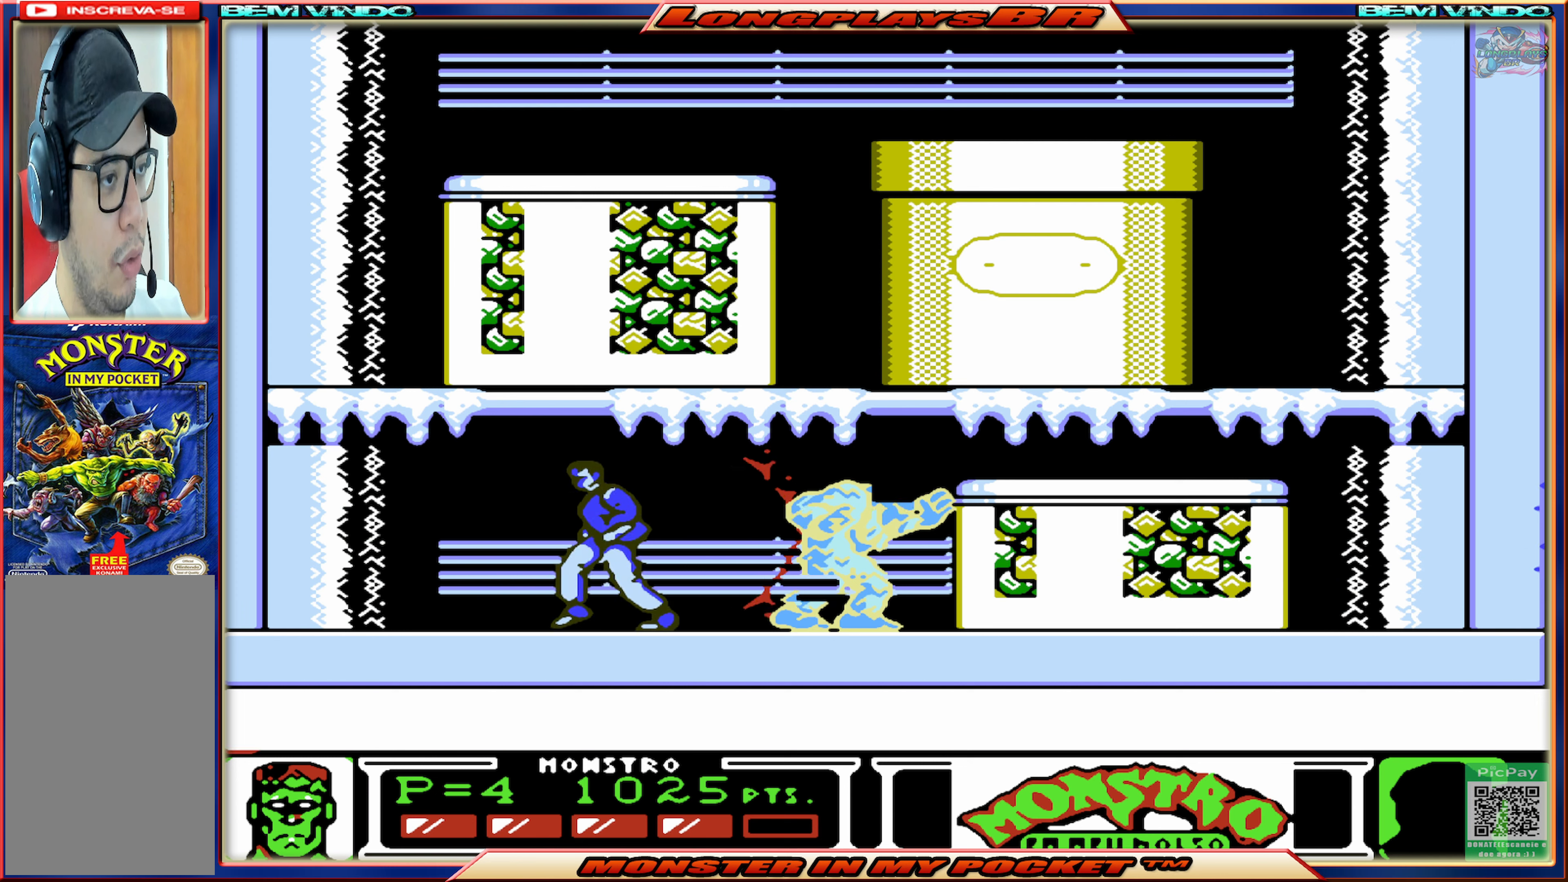
{"buttons": ["A", "DPAD_LEFT"], "events": [[184, "A", "down"]]}
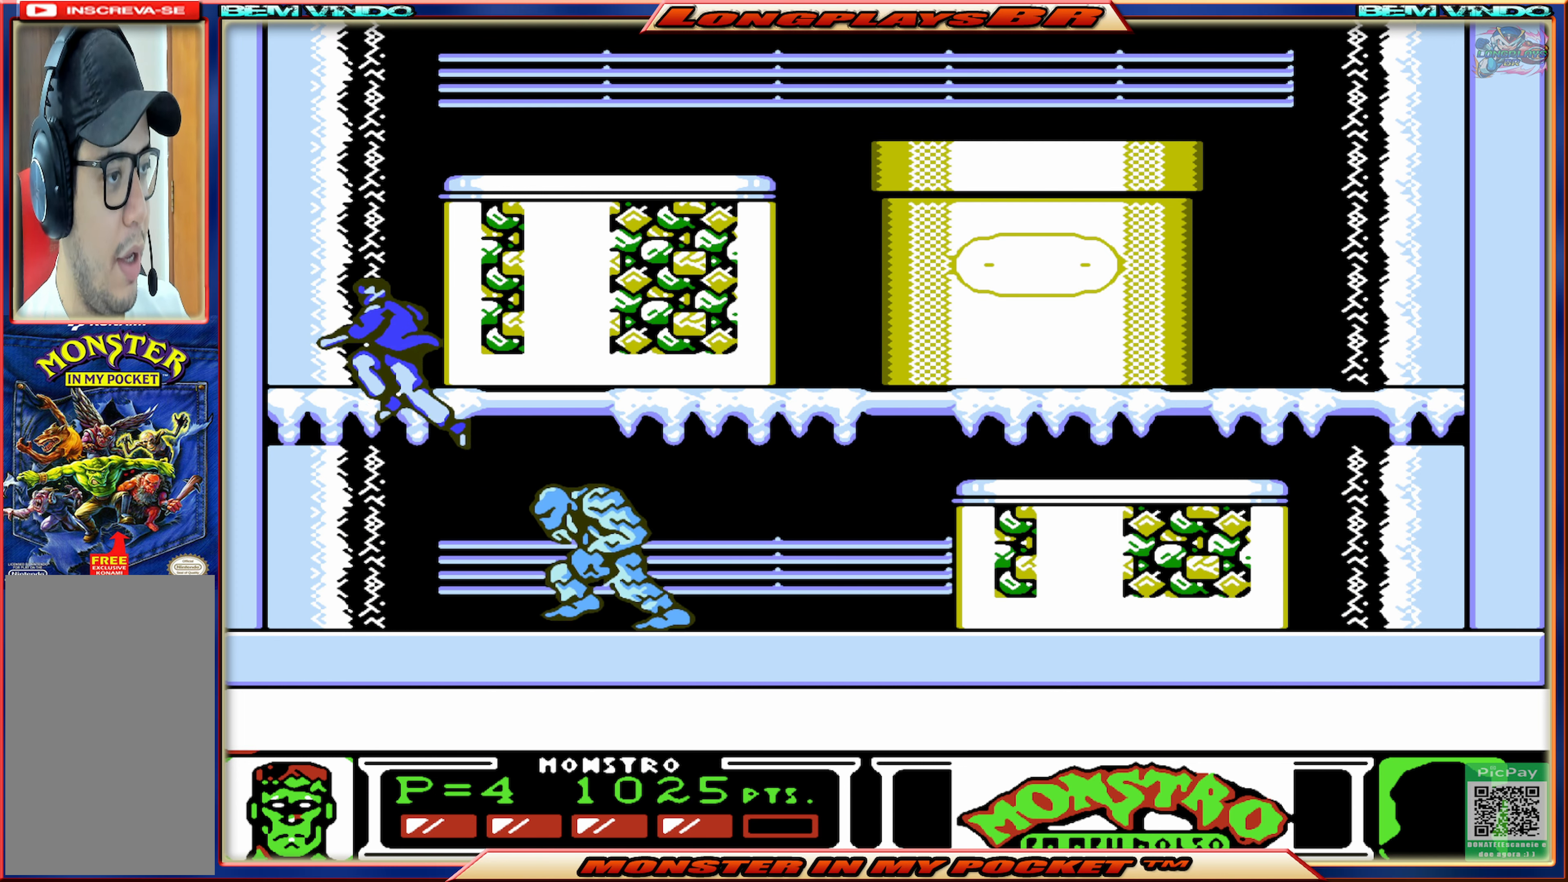
{"buttons": ["A", "DPAD_LEFT"], "events": [[50, "A", "up"], [184, "A", "down"]]}
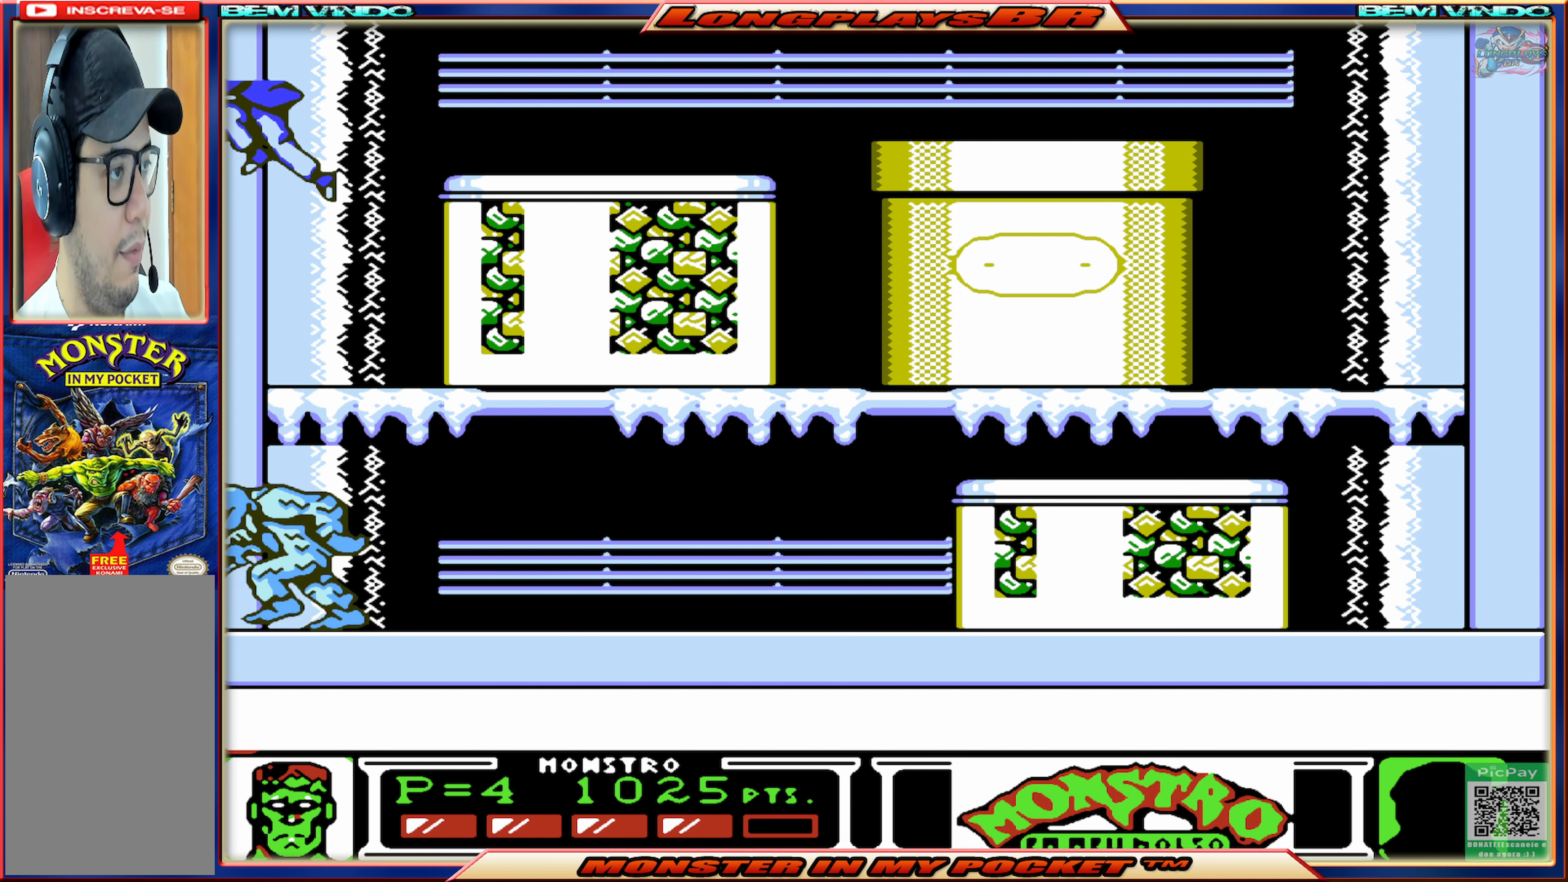
{"buttons": [], "events": [[17, "A", "up"], [300, "DPAD_LEFT", "up"]]}
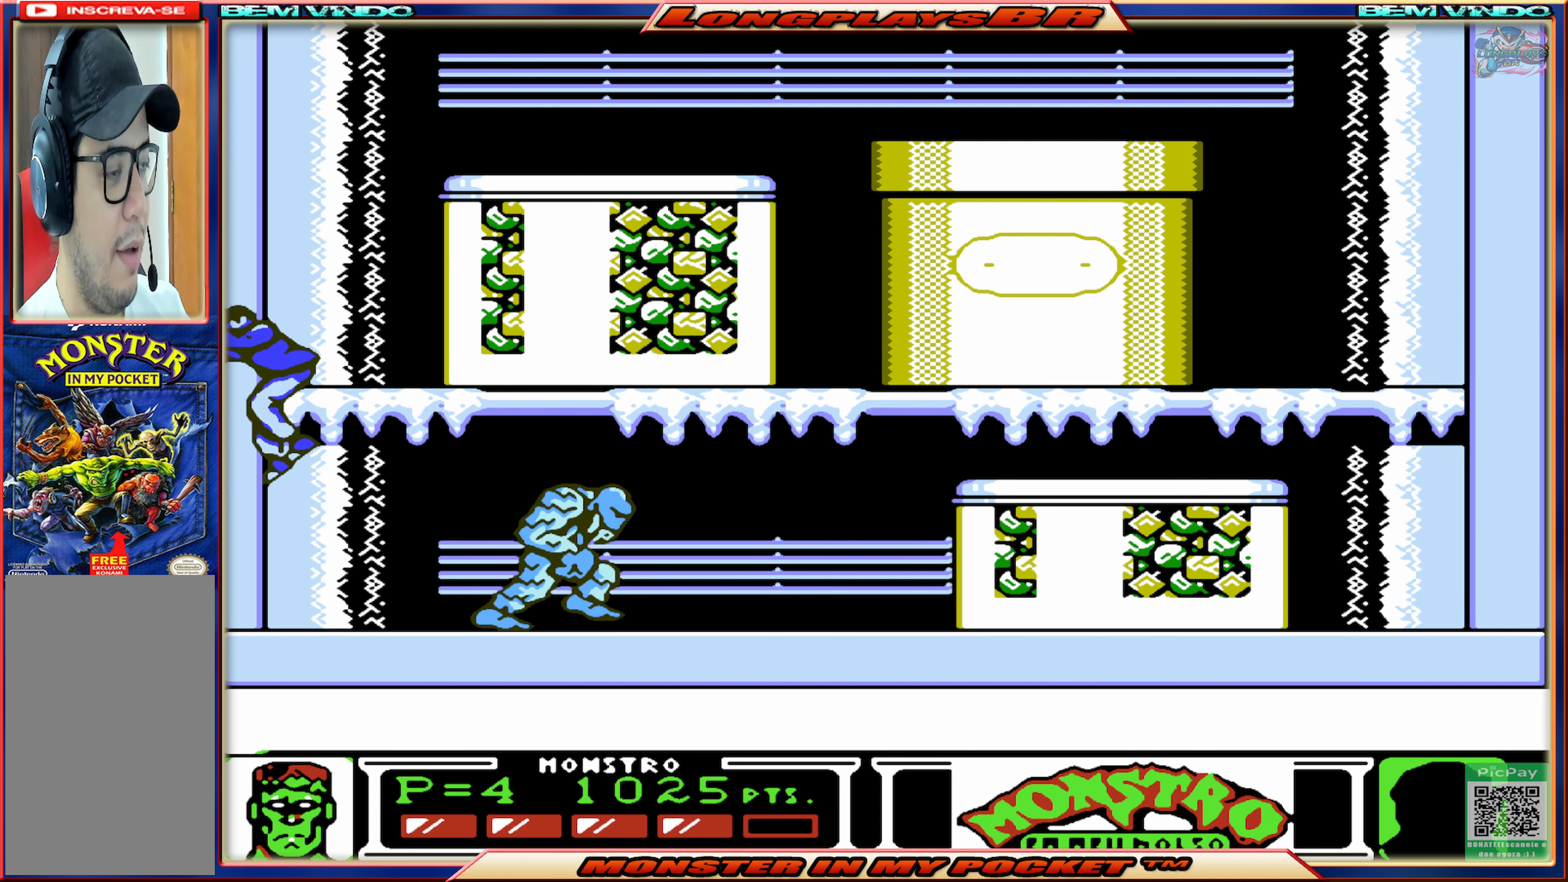
{"buttons": [], "events": []}
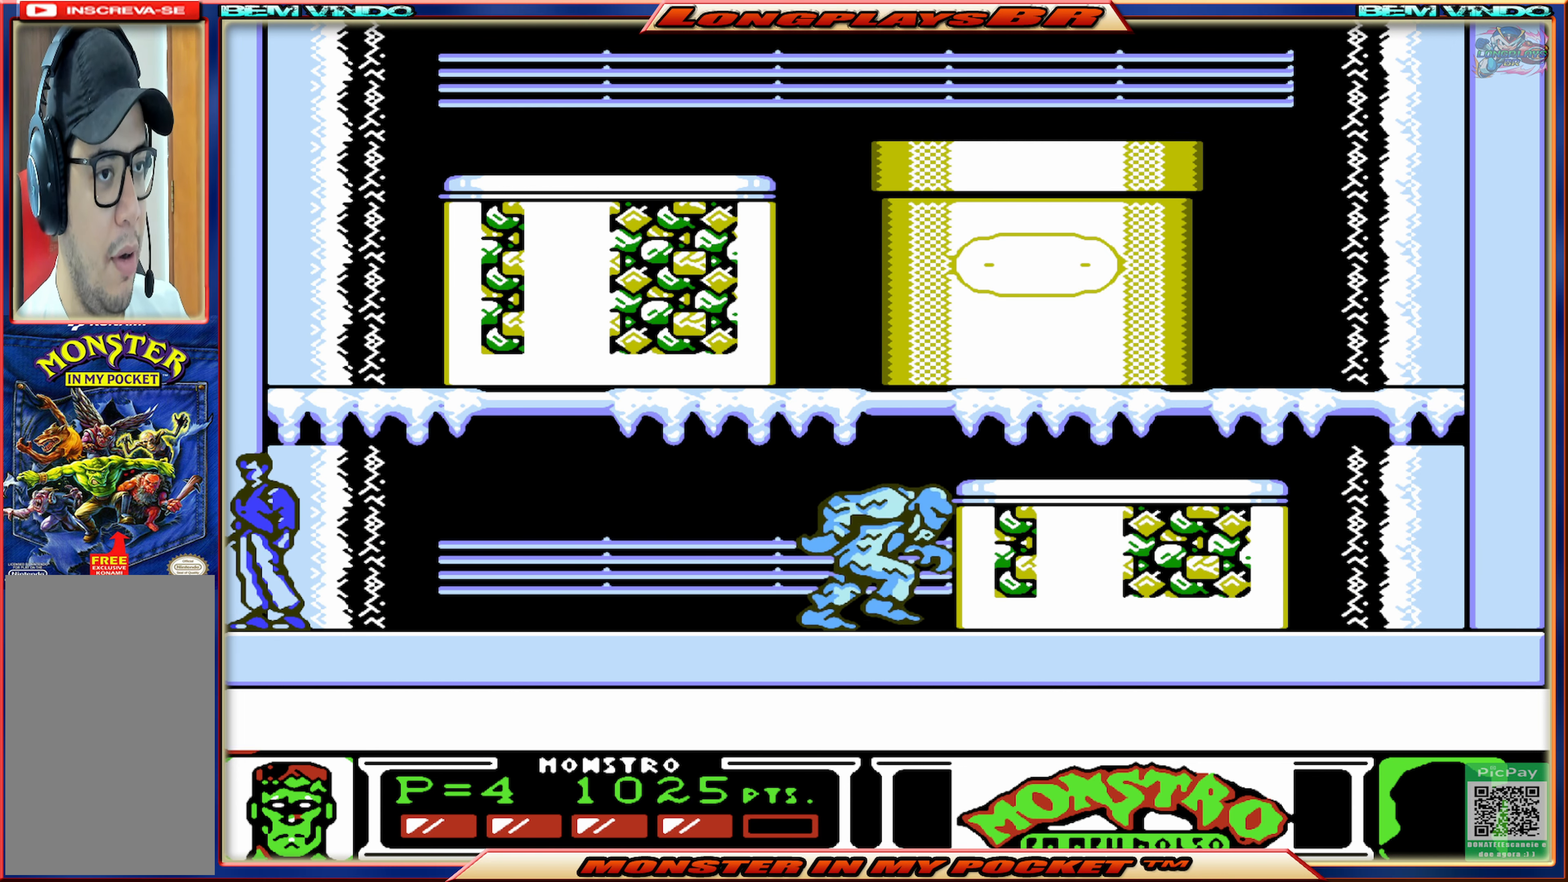
{"buttons": ["DPAD_RIGHT"], "events": [[50, "DPAD_RIGHT", "down"]]}
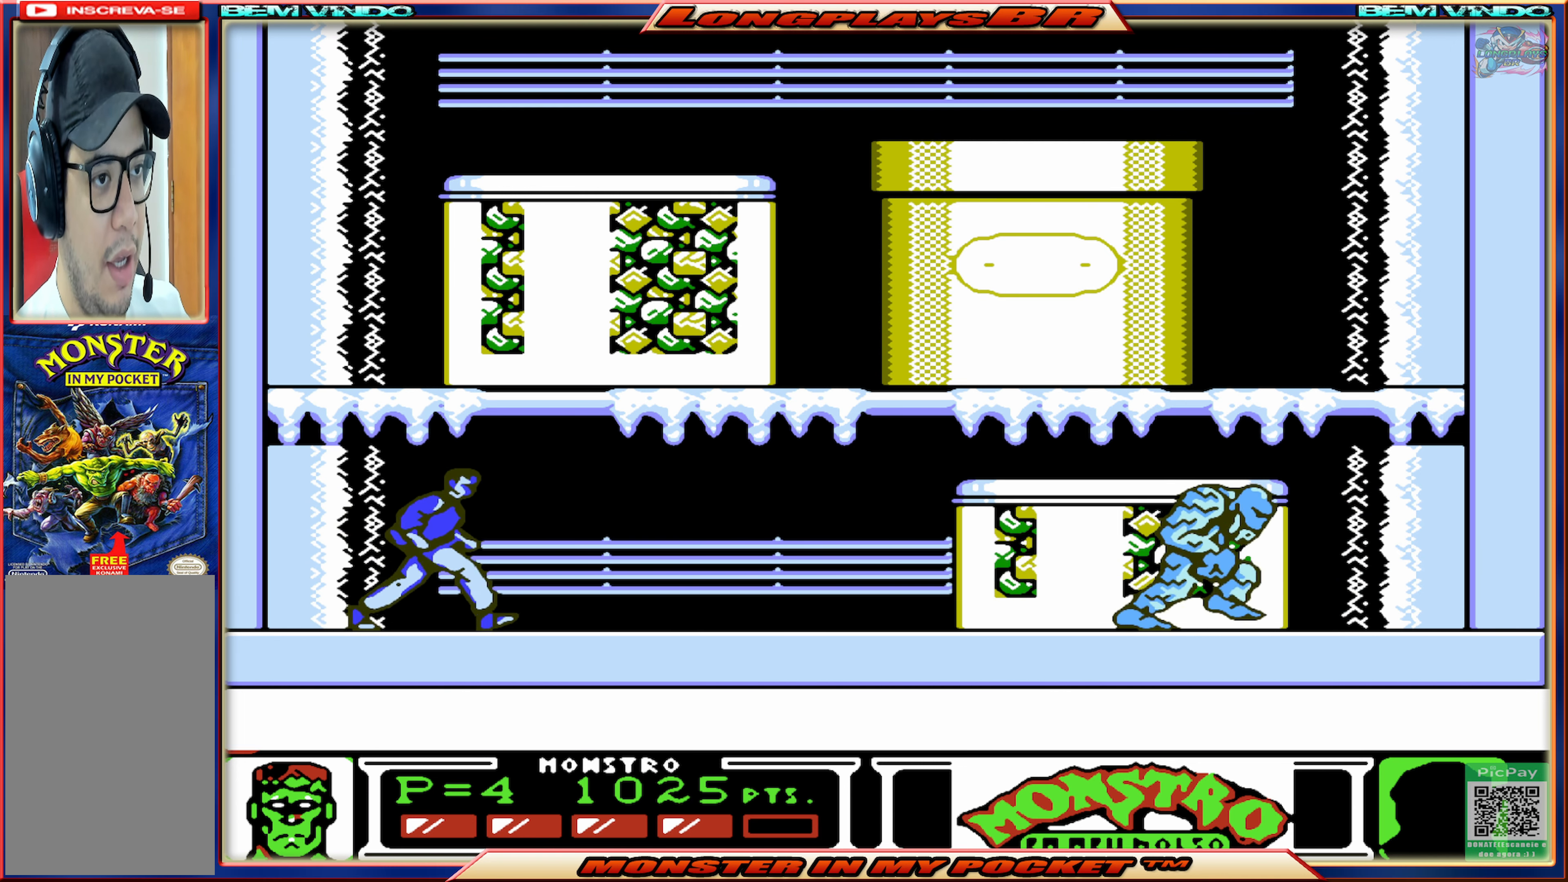
{"buttons": ["DPAD_RIGHT"], "events": []}
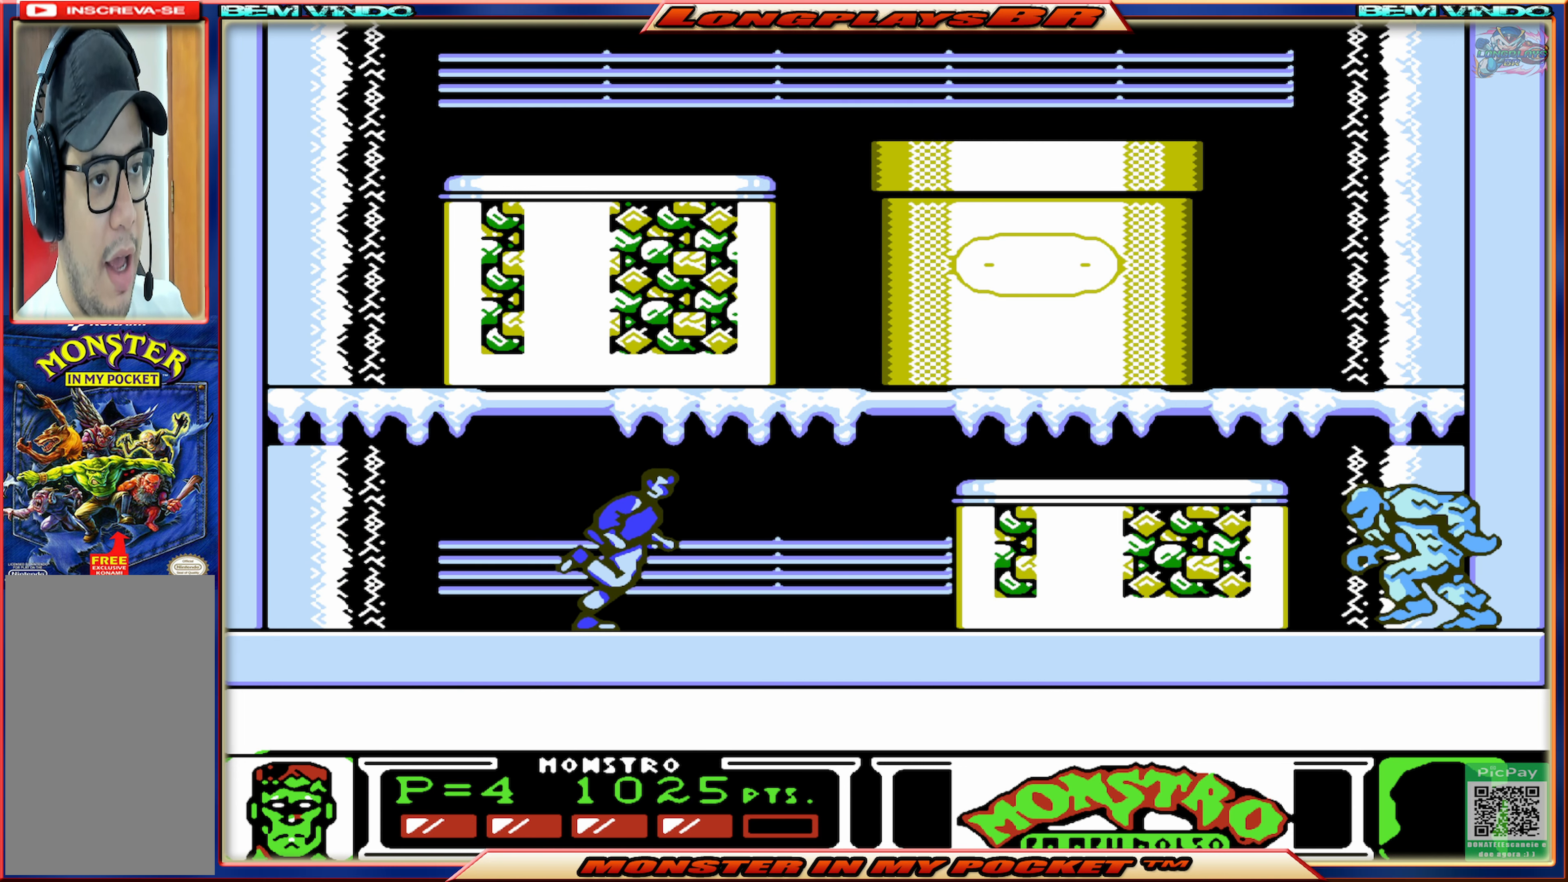
{"buttons": ["A", "DPAD_RIGHT"], "events": [[400, "A", "down"]]}
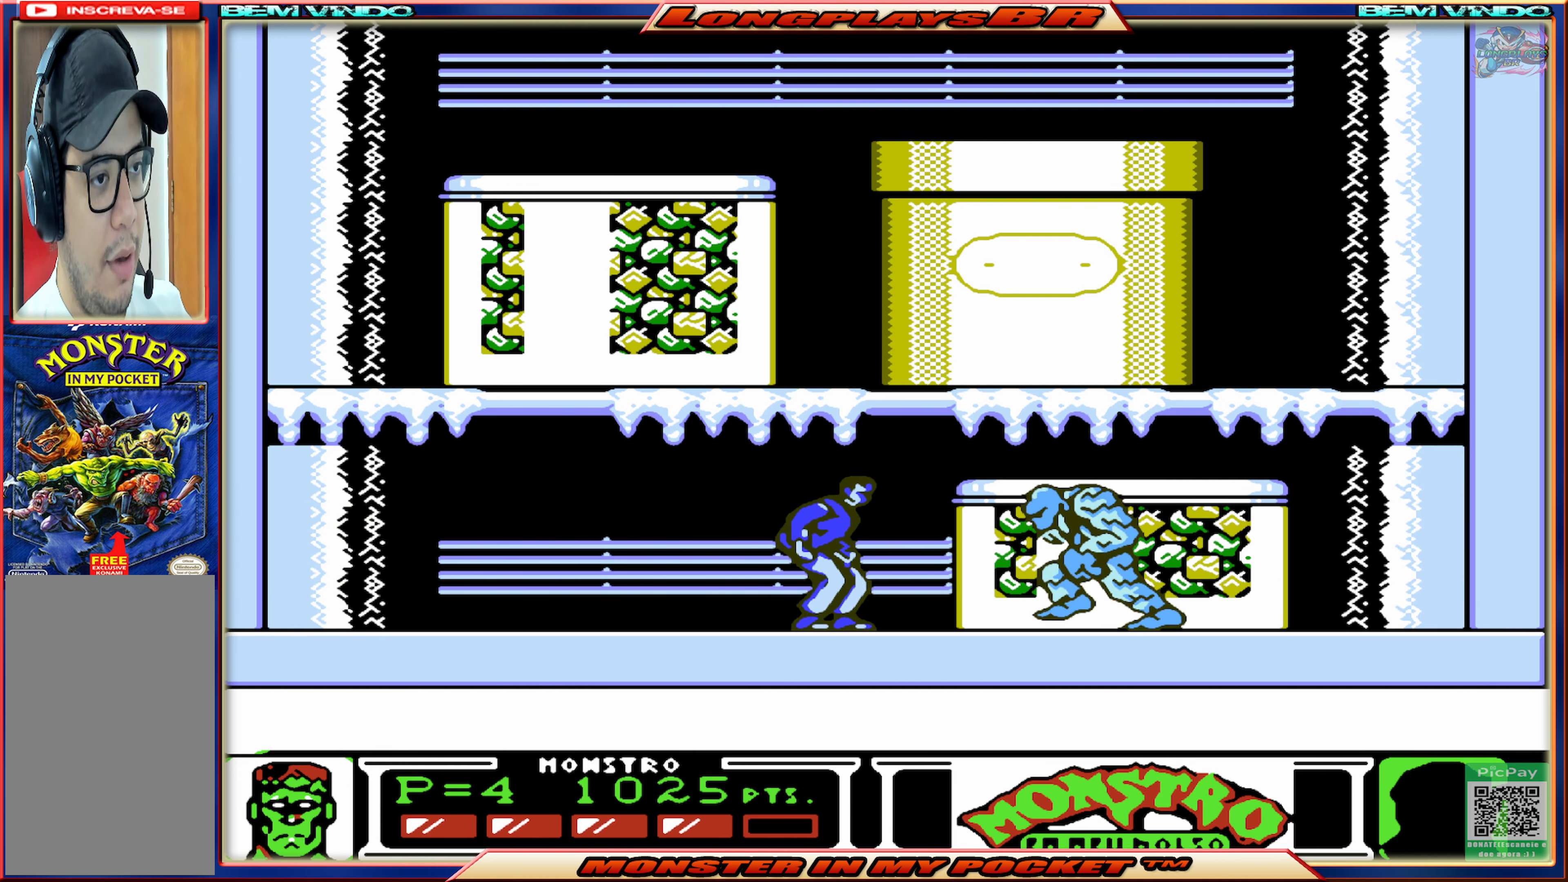
{"buttons": ["DPAD_RIGHT"], "events": [[250, "A", "up"], [300, "A", "down"], [450, "A", "up"]]}
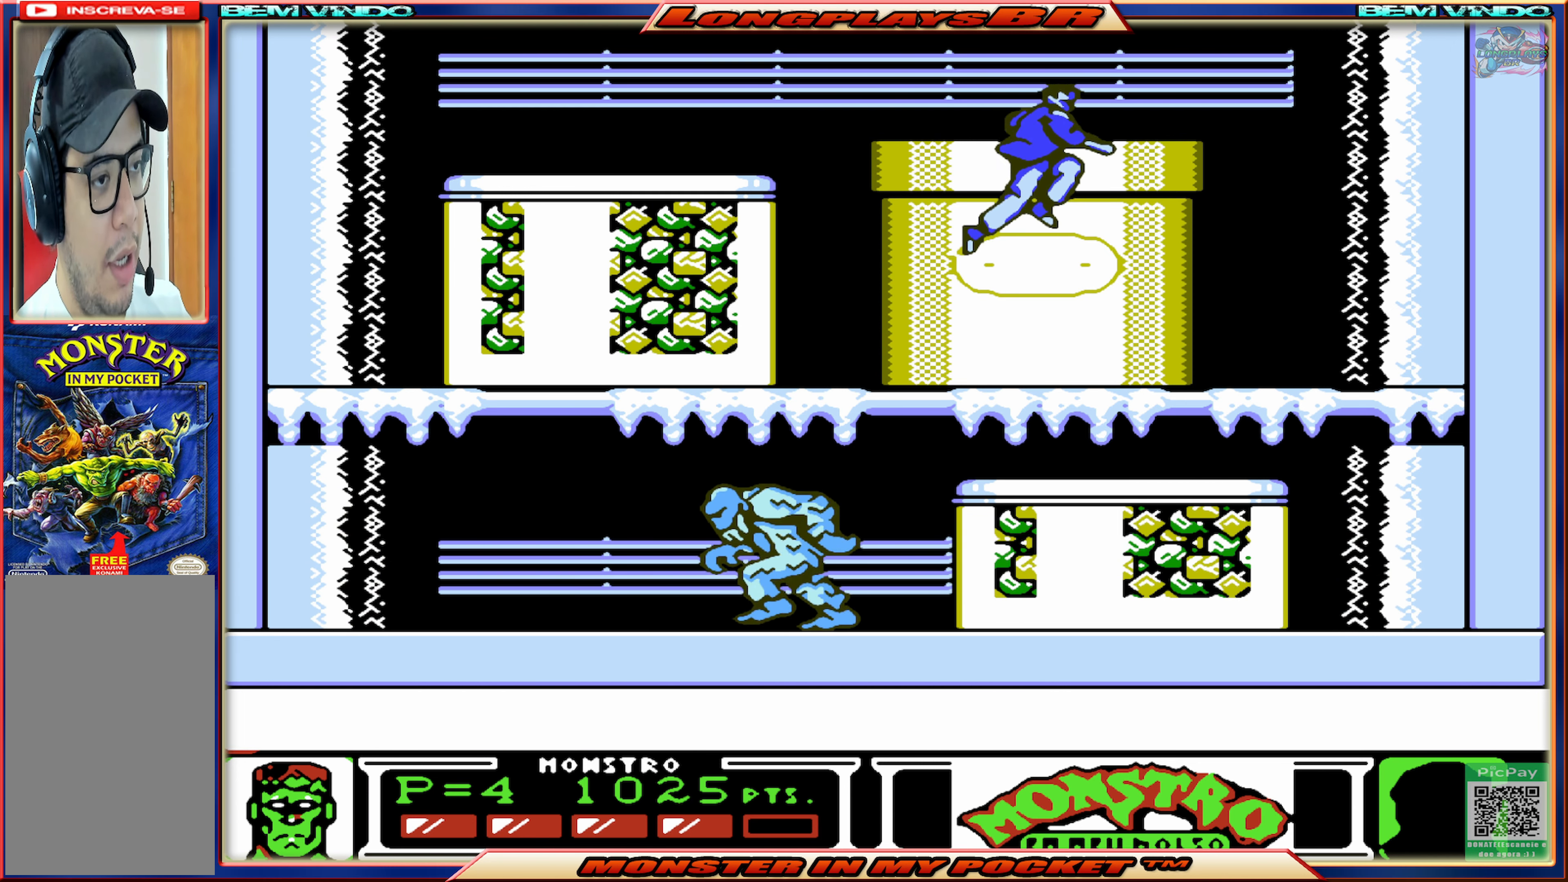
{"buttons": ["DPAD_RIGHT"], "events": []}
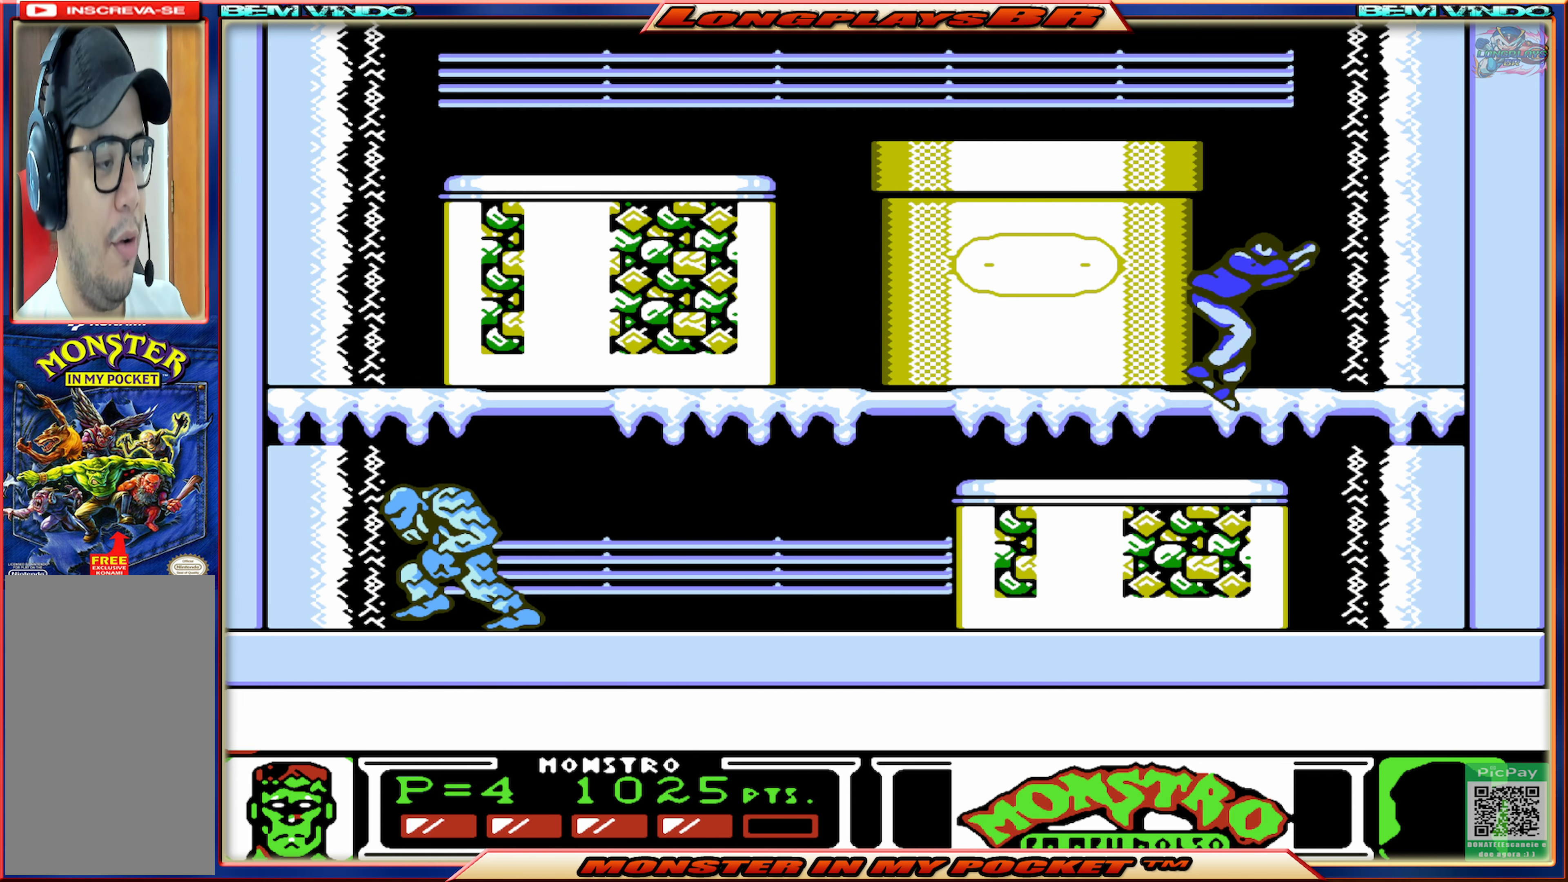
{"buttons": ["DPAD_LEFT"], "events": [[67, "DPAD_RIGHT", "up"], [184, "DPAD_LEFT", "down"]]}
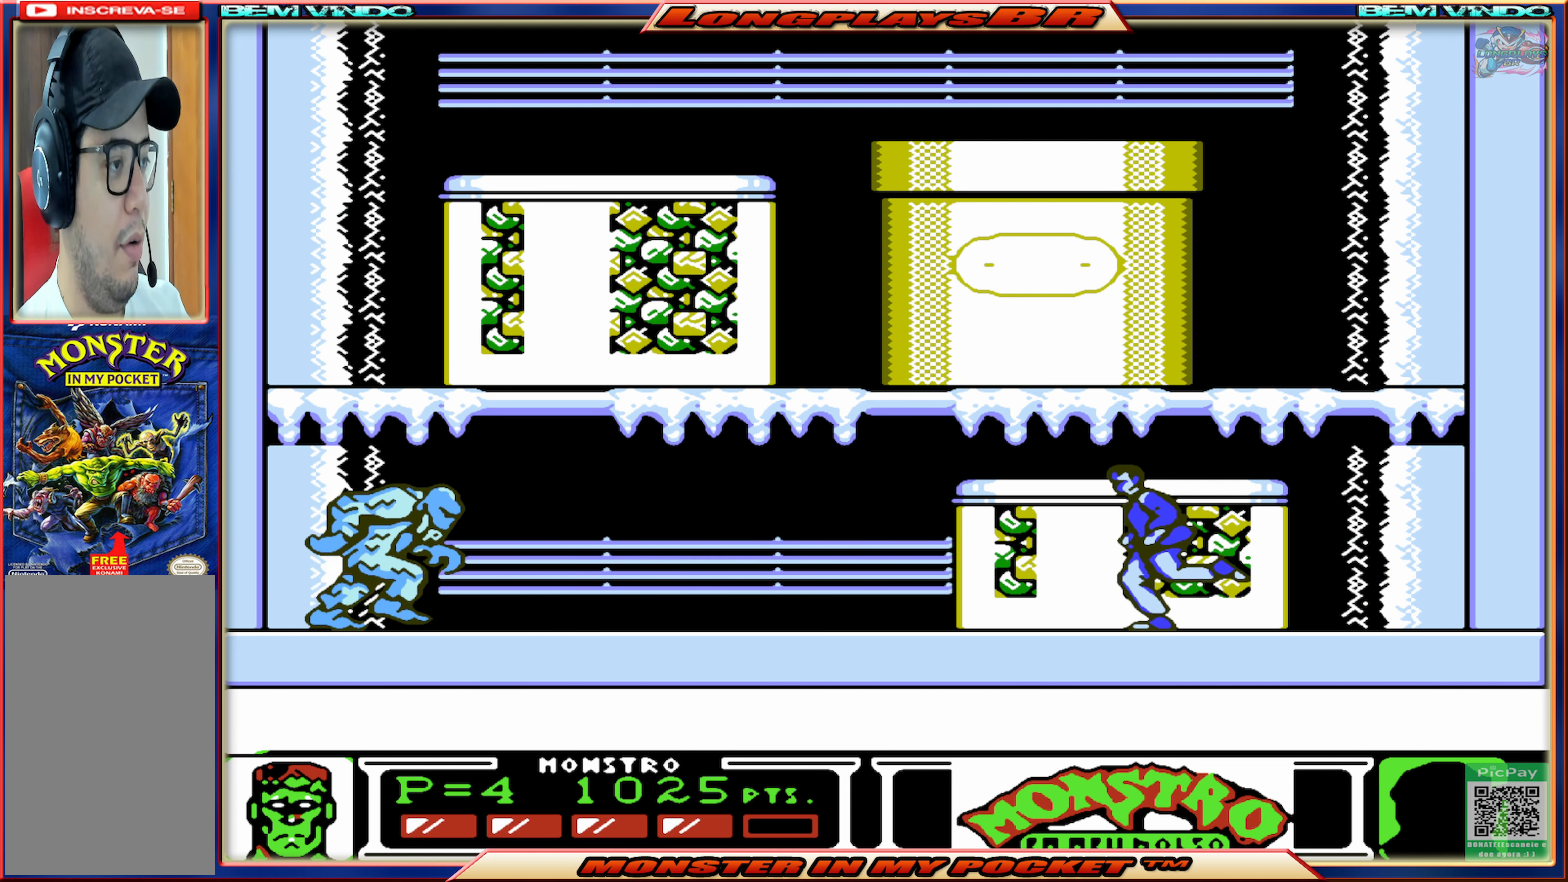
{"buttons": ["A", "DPAD_LEFT"], "events": [[300, "A", "down"]]}
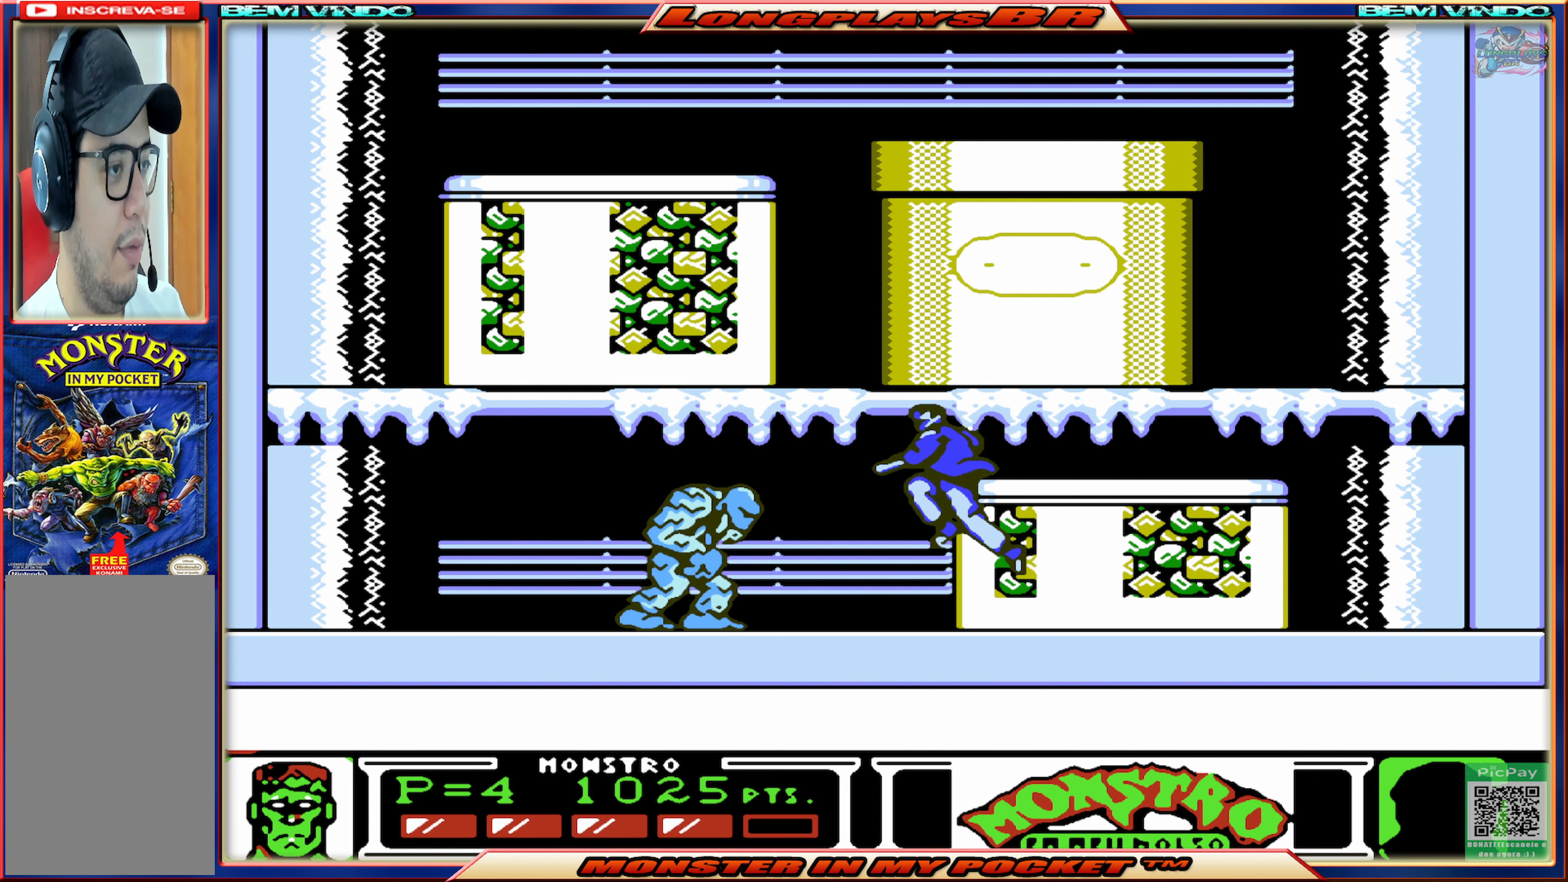
{"buttons": ["DPAD_LEFT"], "events": [[33, "A", "up"], [83, "A", "down"], [416, "A", "up"]]}
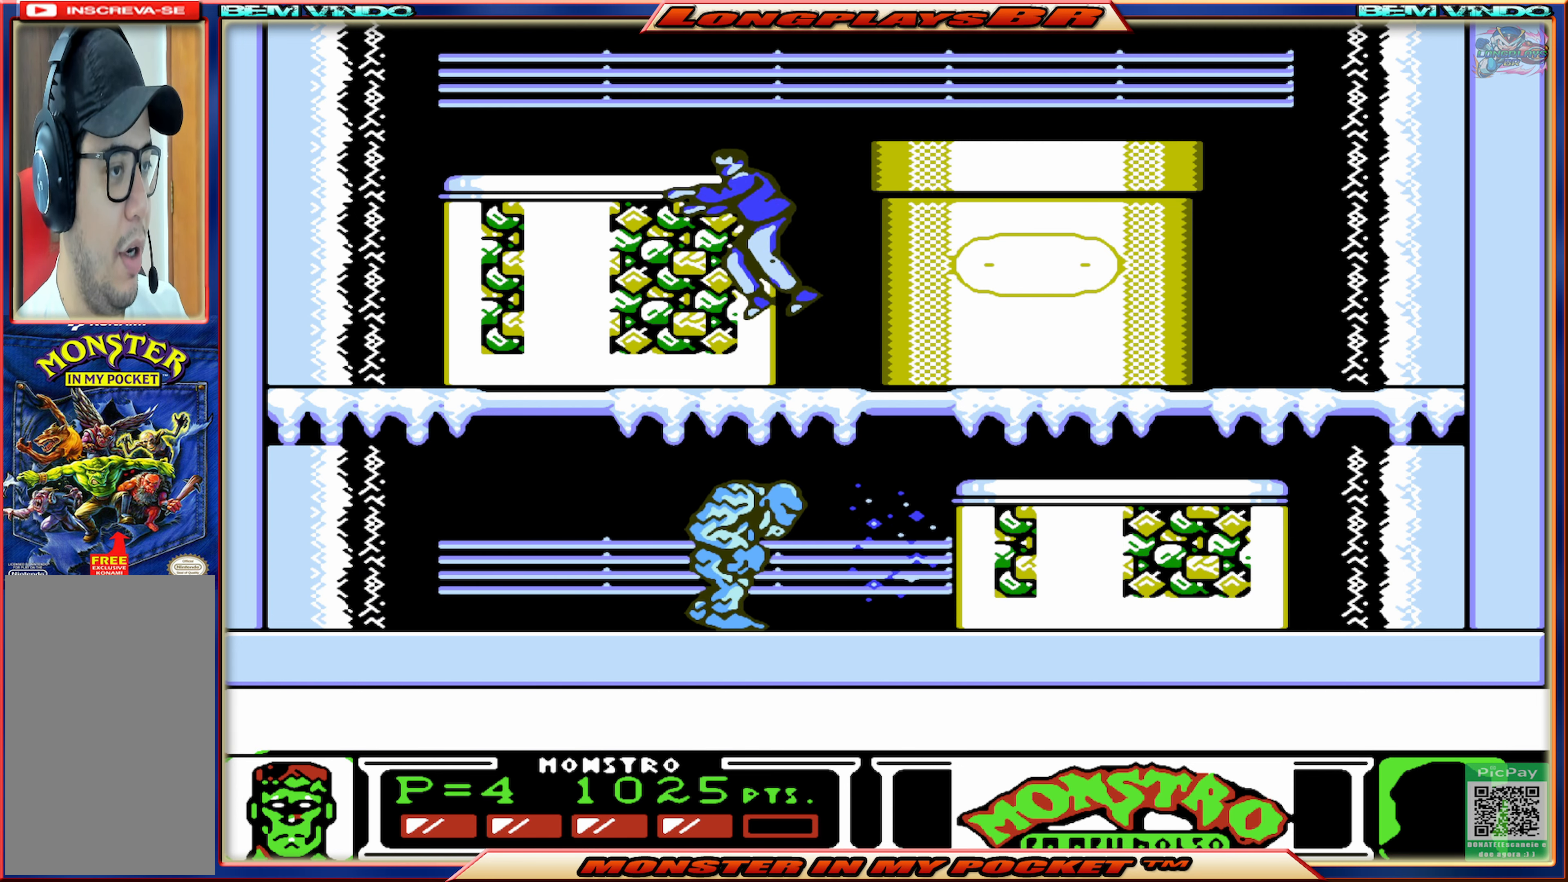
{"buttons": [], "events": [[316, "DPAD_LEFT", "up"], [366, "DPAD_RIGHT", "down"], [500, "DPAD_RIGHT", "up"]]}
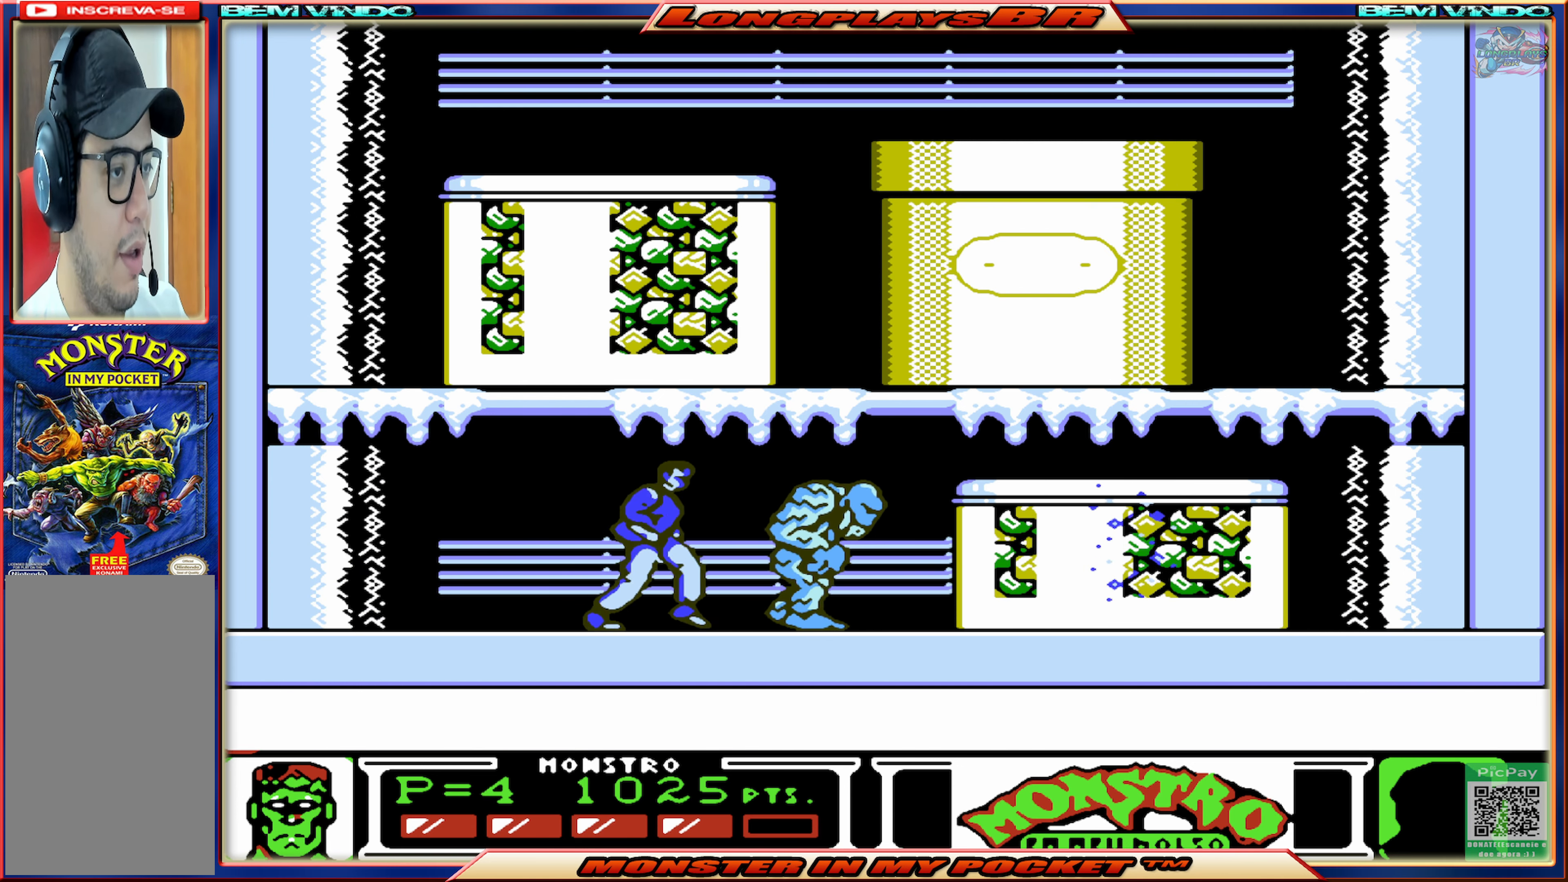
{"buttons": ["X"], "events": [[33, "X", "down"], [116, "X", "up"], [183, "X", "down"], [283, "X", "up"], [350, "X", "down"], [450, "X", "up"], [483, "X", "down"]]}
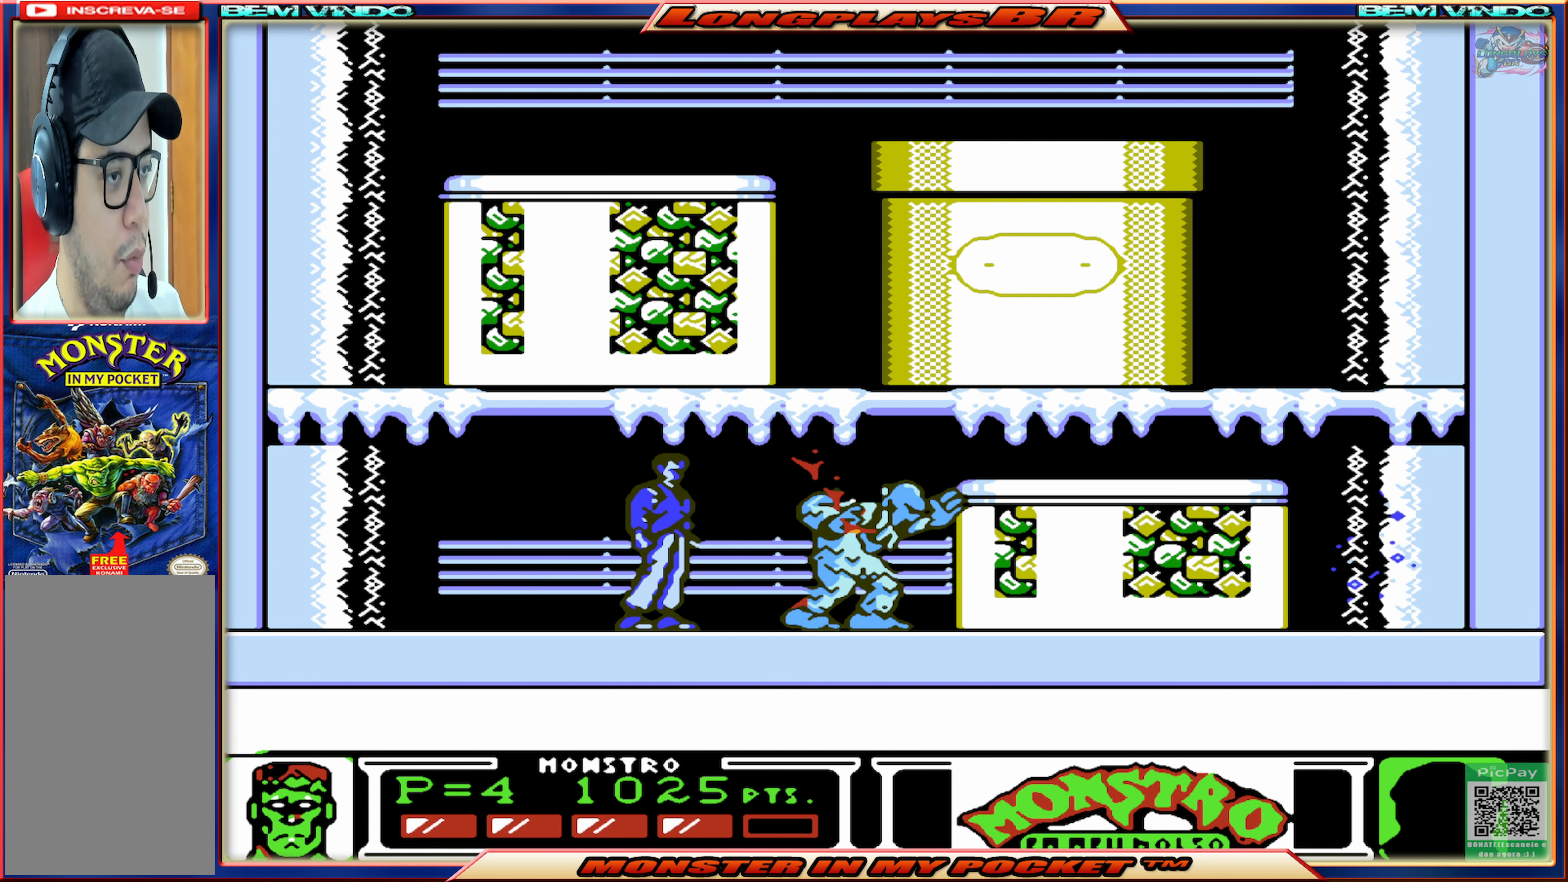
{"buttons": ["A", "DPAD_LEFT"], "events": [[66, "X", "up"], [216, "DPAD_LEFT", "down"], [483, "A", "down"]]}
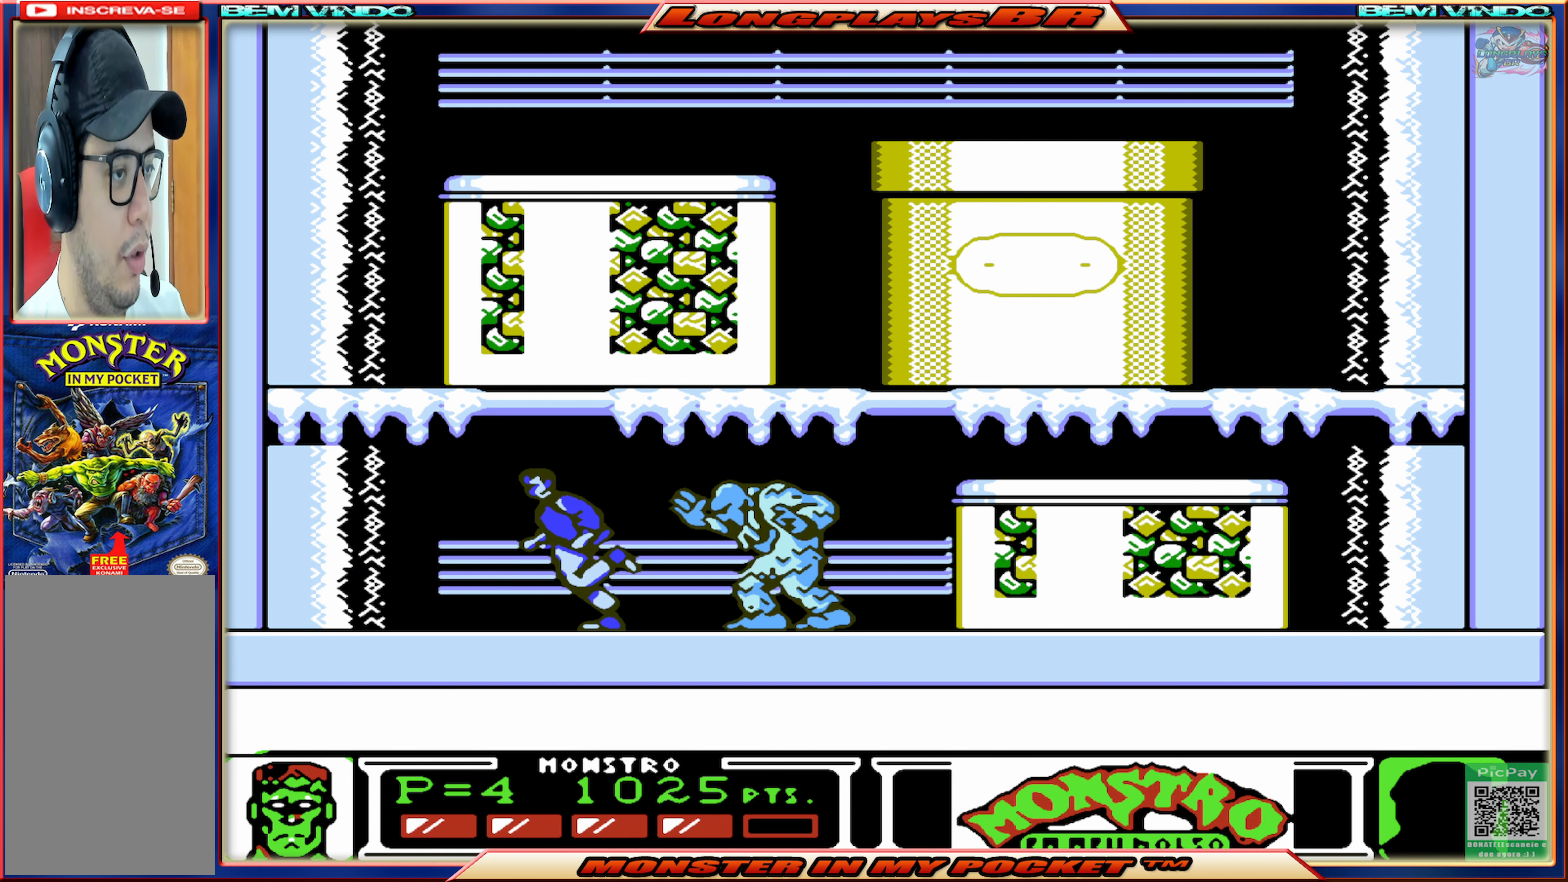
{"buttons": ["A", "DPAD_LEFT"], "events": [[350, "A", "up"], [500, "A", "down"]]}
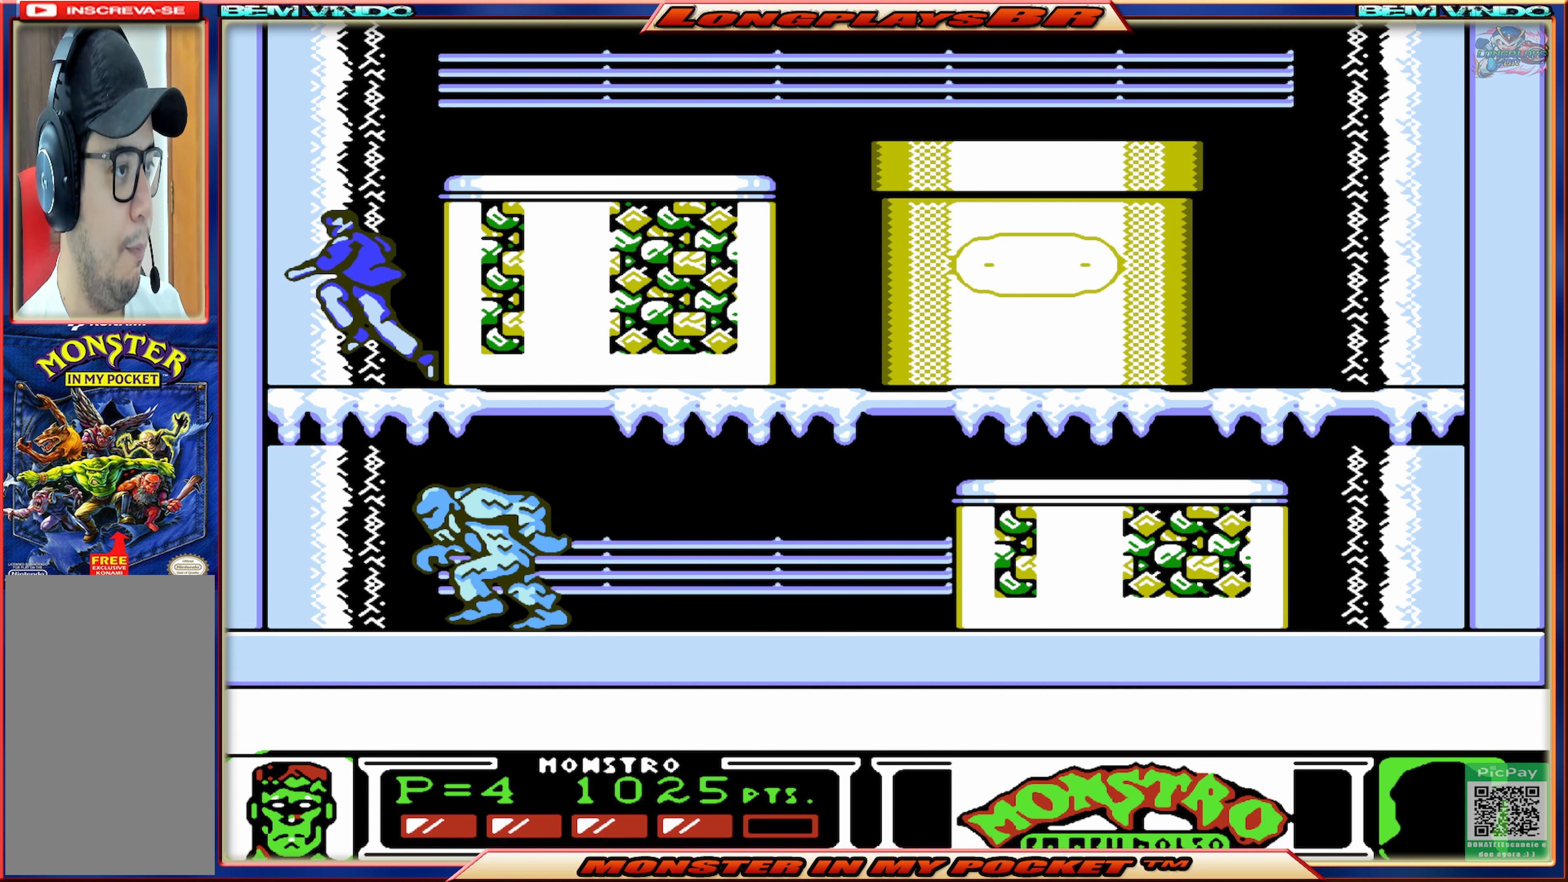
{"buttons": ["DPAD_LEFT"], "events": [[166, "A", "up"]]}
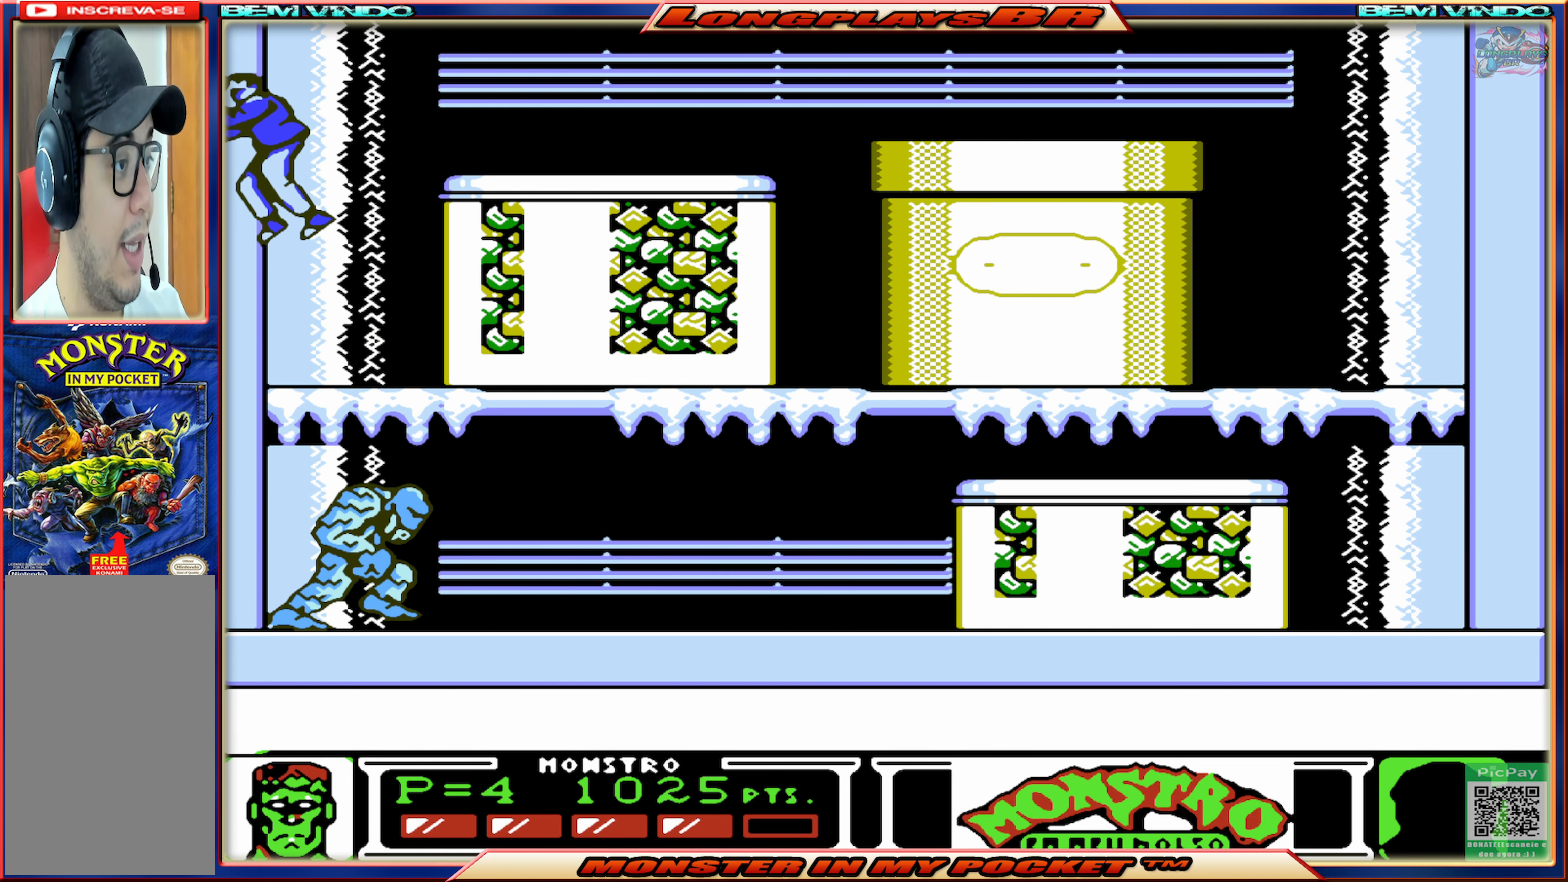
{"buttons": ["DPAD_RIGHT"], "events": [[133, "DPAD_LEFT", "up"], [283, "DPAD_RIGHT", "down"]]}
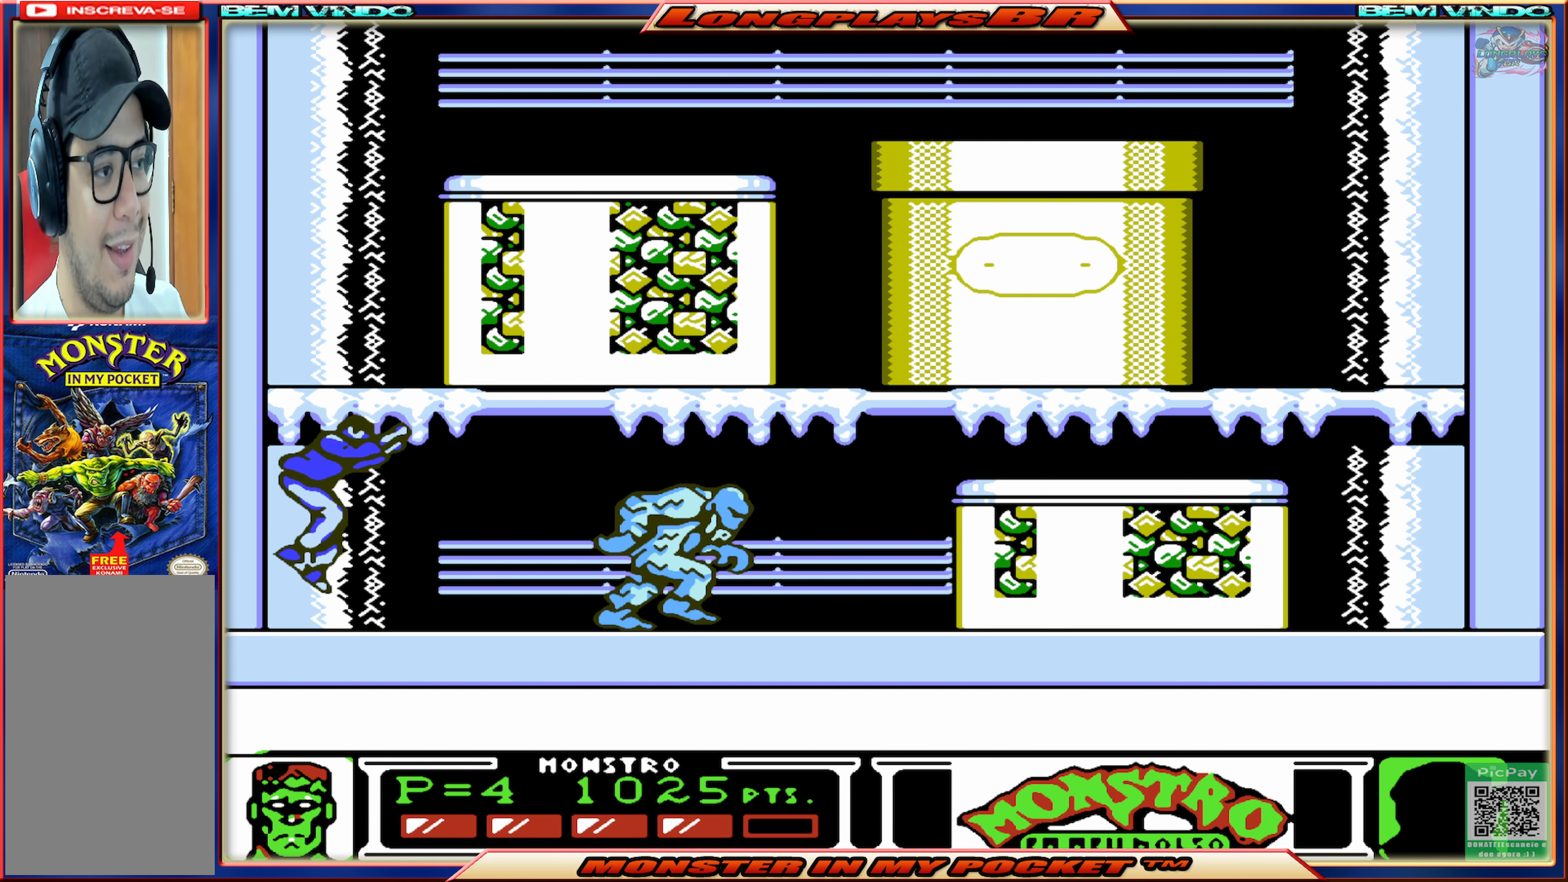
{"buttons": [], "events": [[400, "DPAD_RIGHT", "up"]]}
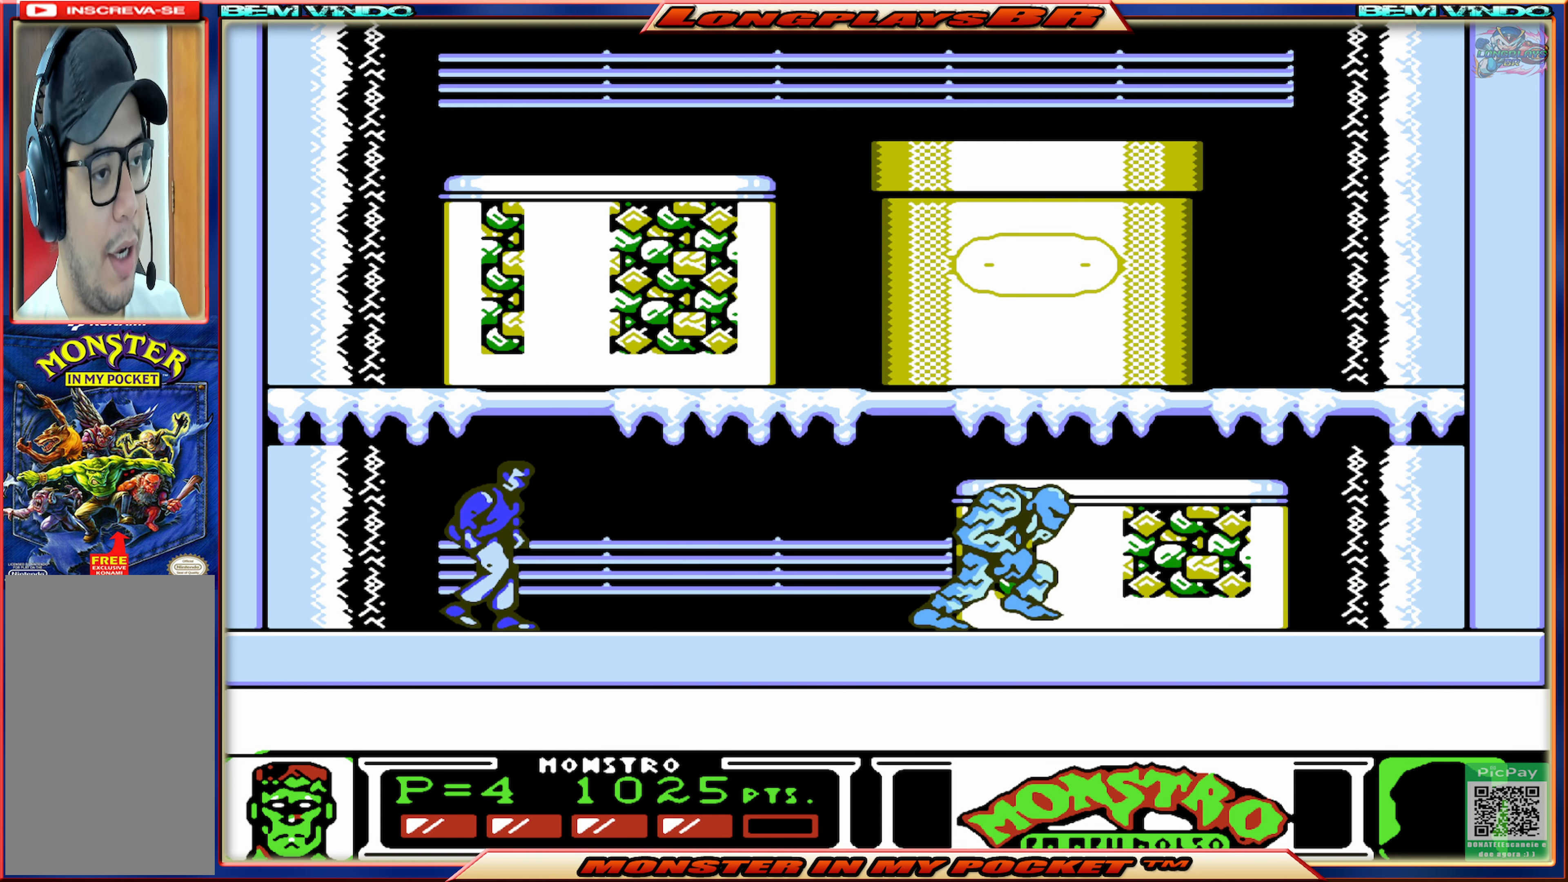
{"buttons": ["DPAD_RIGHT"], "events": [[150, "DPAD_RIGHT", "down"]]}
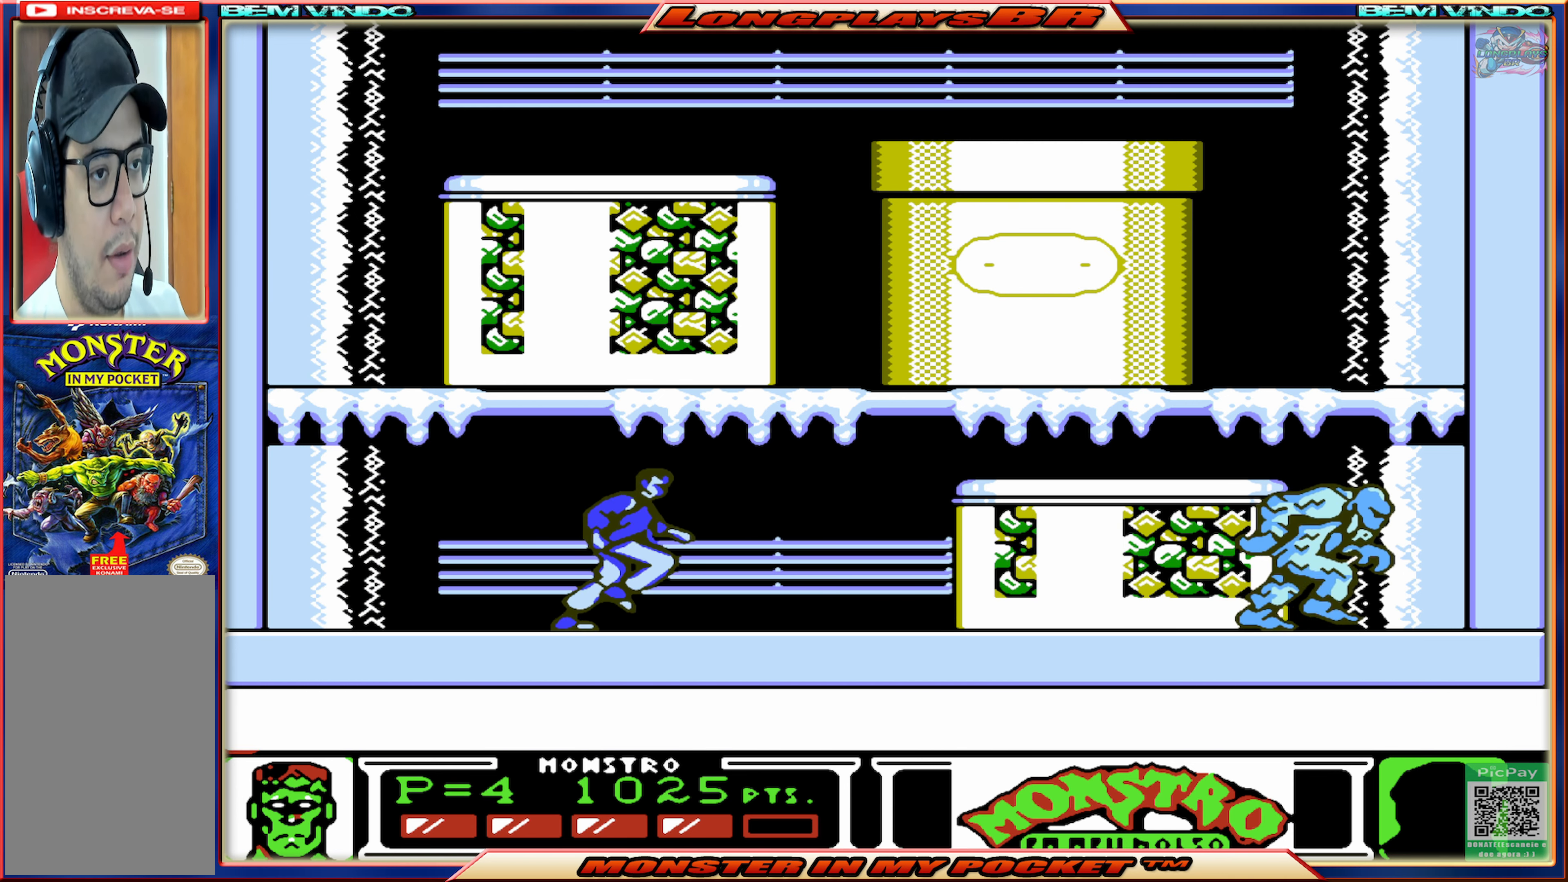
{"buttons": ["A", "DPAD_RIGHT"], "events": [[483, "A", "down"]]}
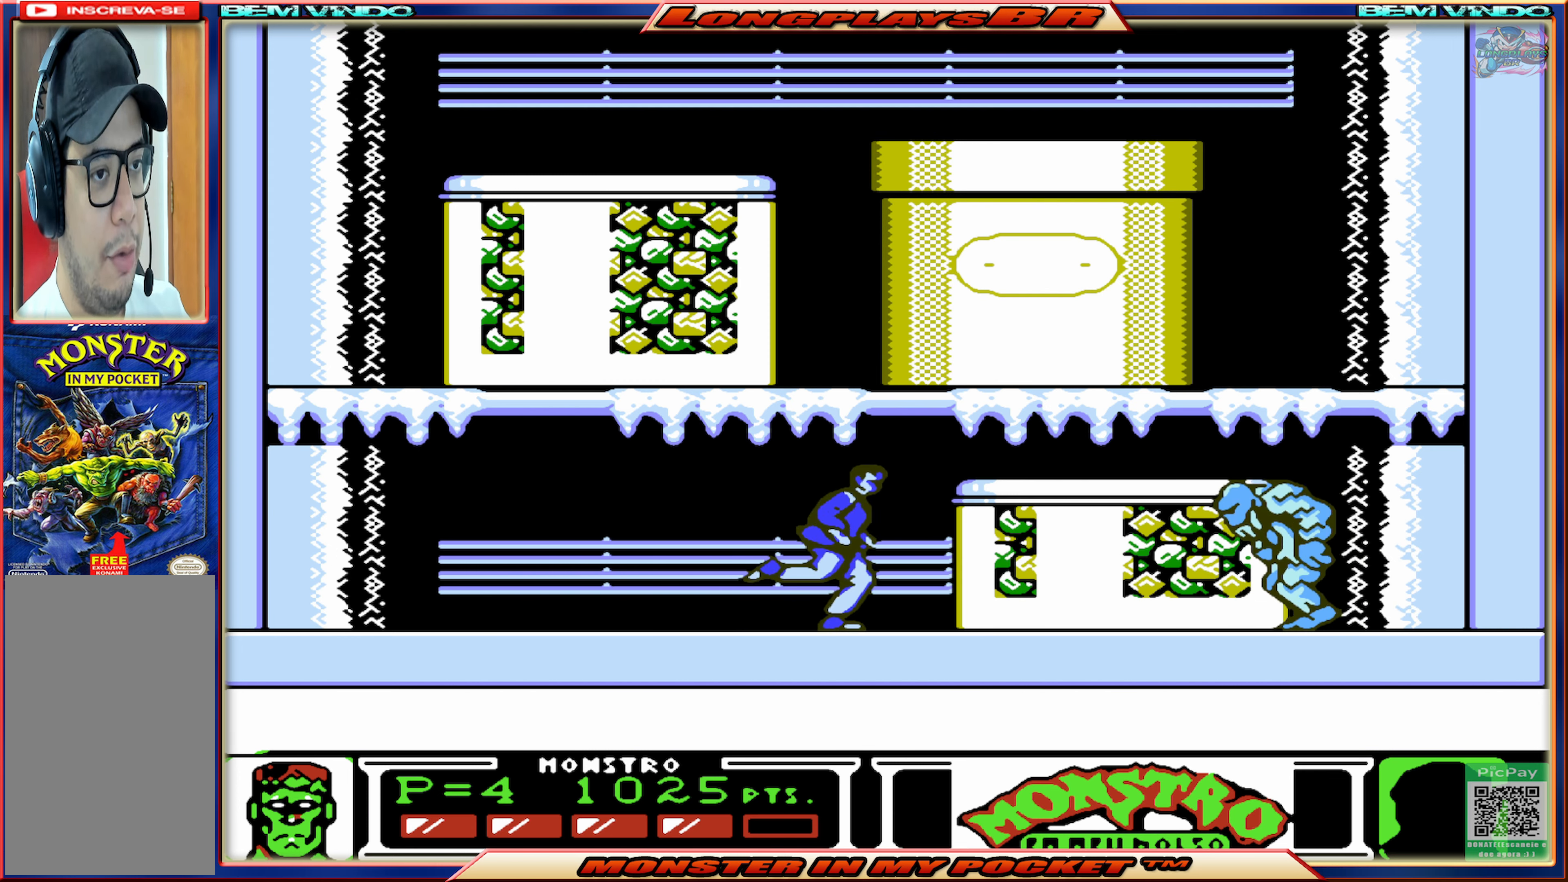
{"buttons": ["A", "DPAD_RIGHT"], "events": [[267, "A", "up"], [317, "A", "down"]]}
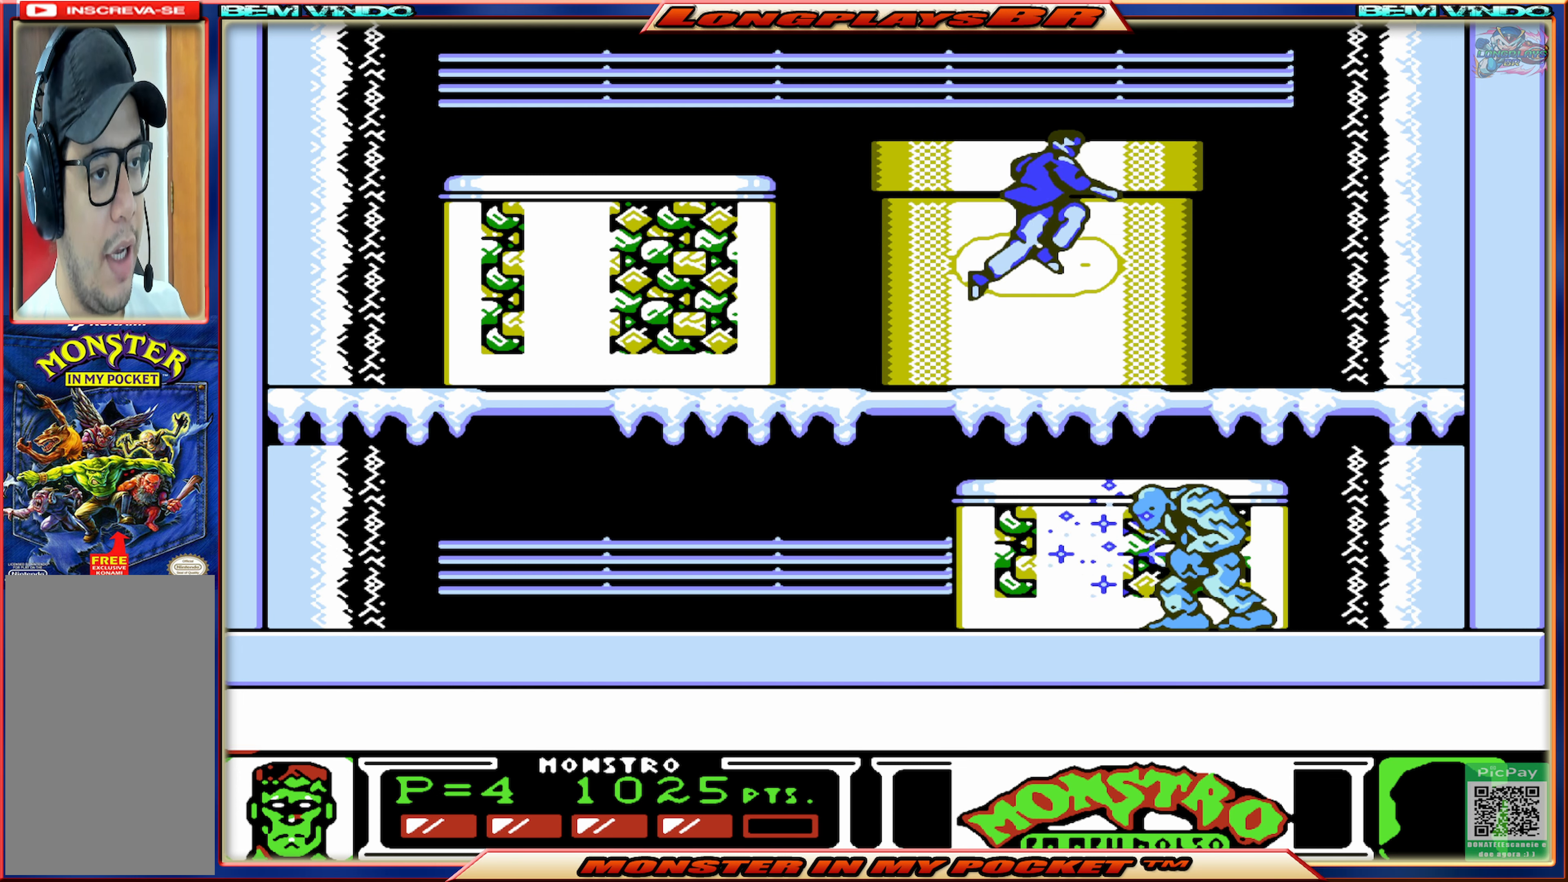
{"buttons": ["DPAD_RIGHT"], "events": [[33, "A", "up"]]}
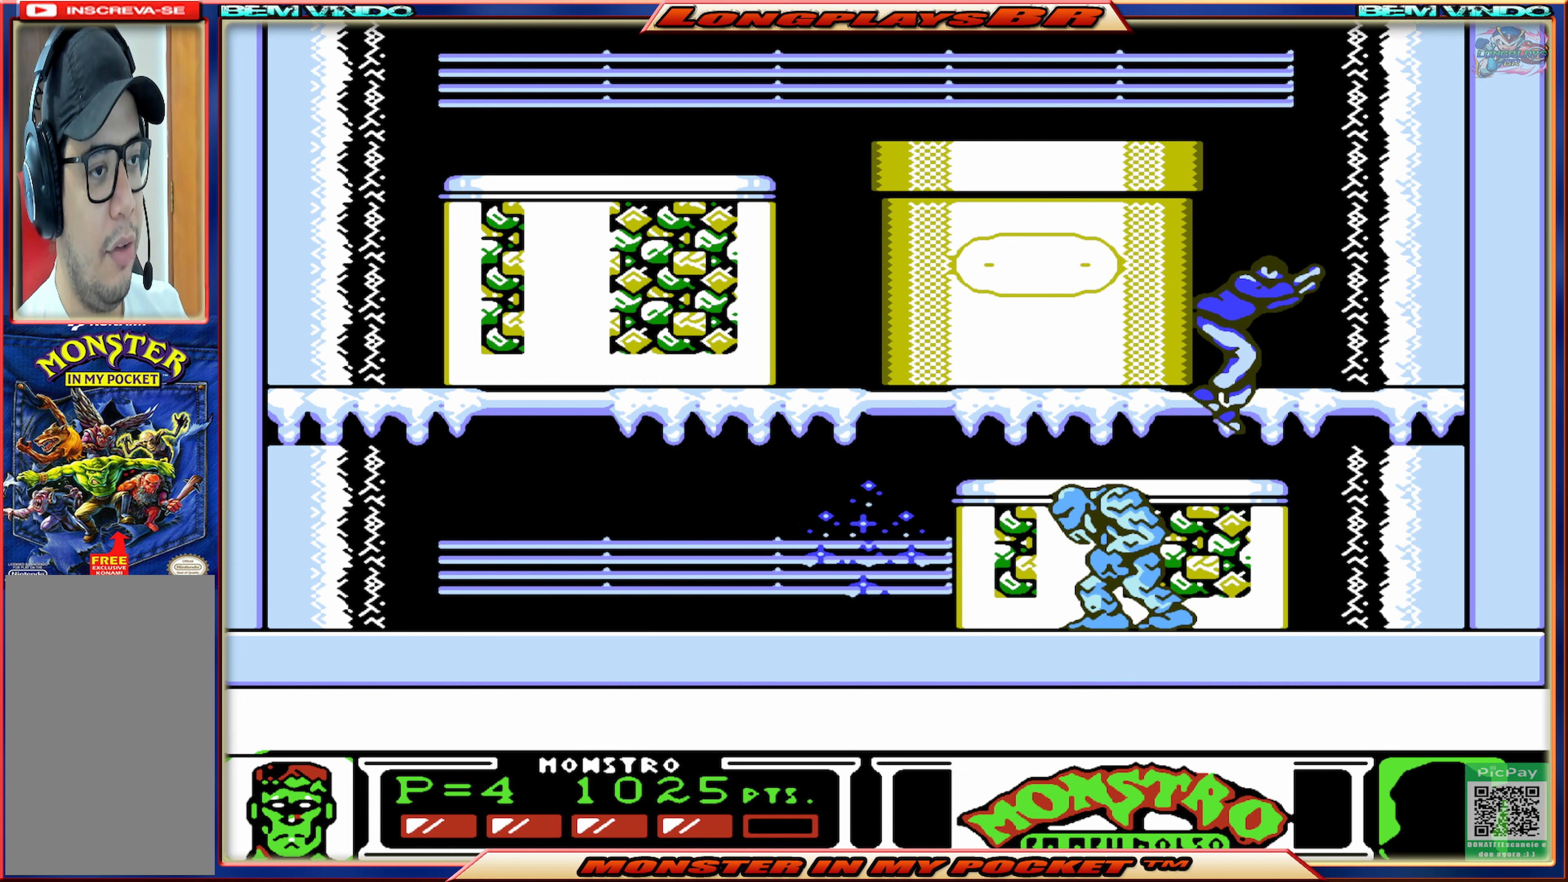
{"buttons": ["X"], "events": [[150, "DPAD_RIGHT", "up"], [217, "DPAD_LEFT", "down"], [400, "X", "down"], [433, "DPAD_LEFT", "up"]]}
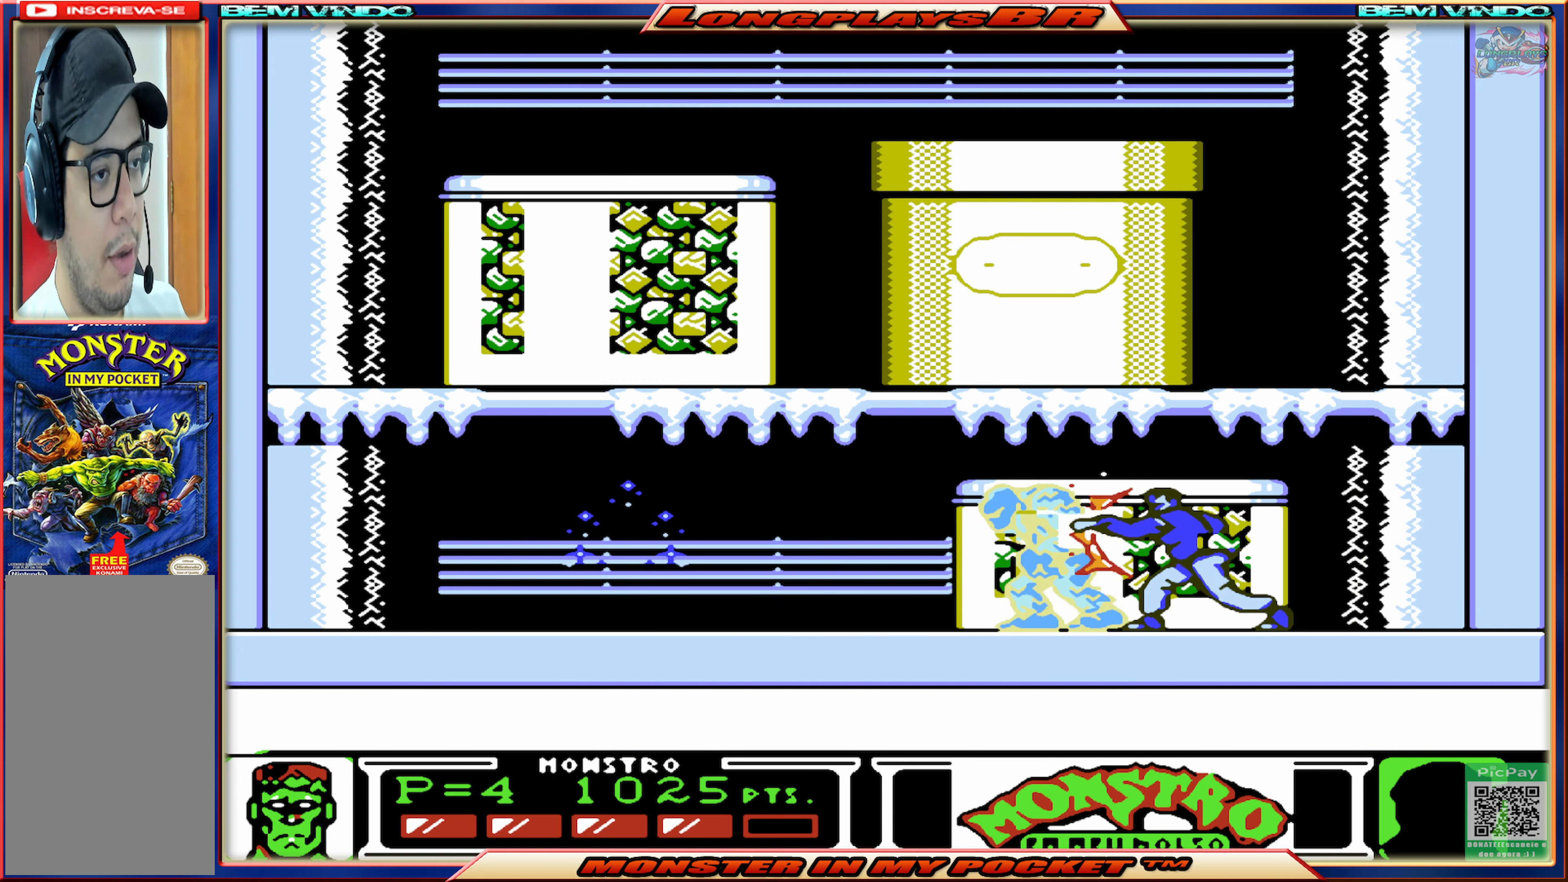
{"buttons": [], "events": [[17, "X", "up"], [83, "X", "down"], [217, "X", "up"], [283, "X", "down"], [383, "X", "up"]]}